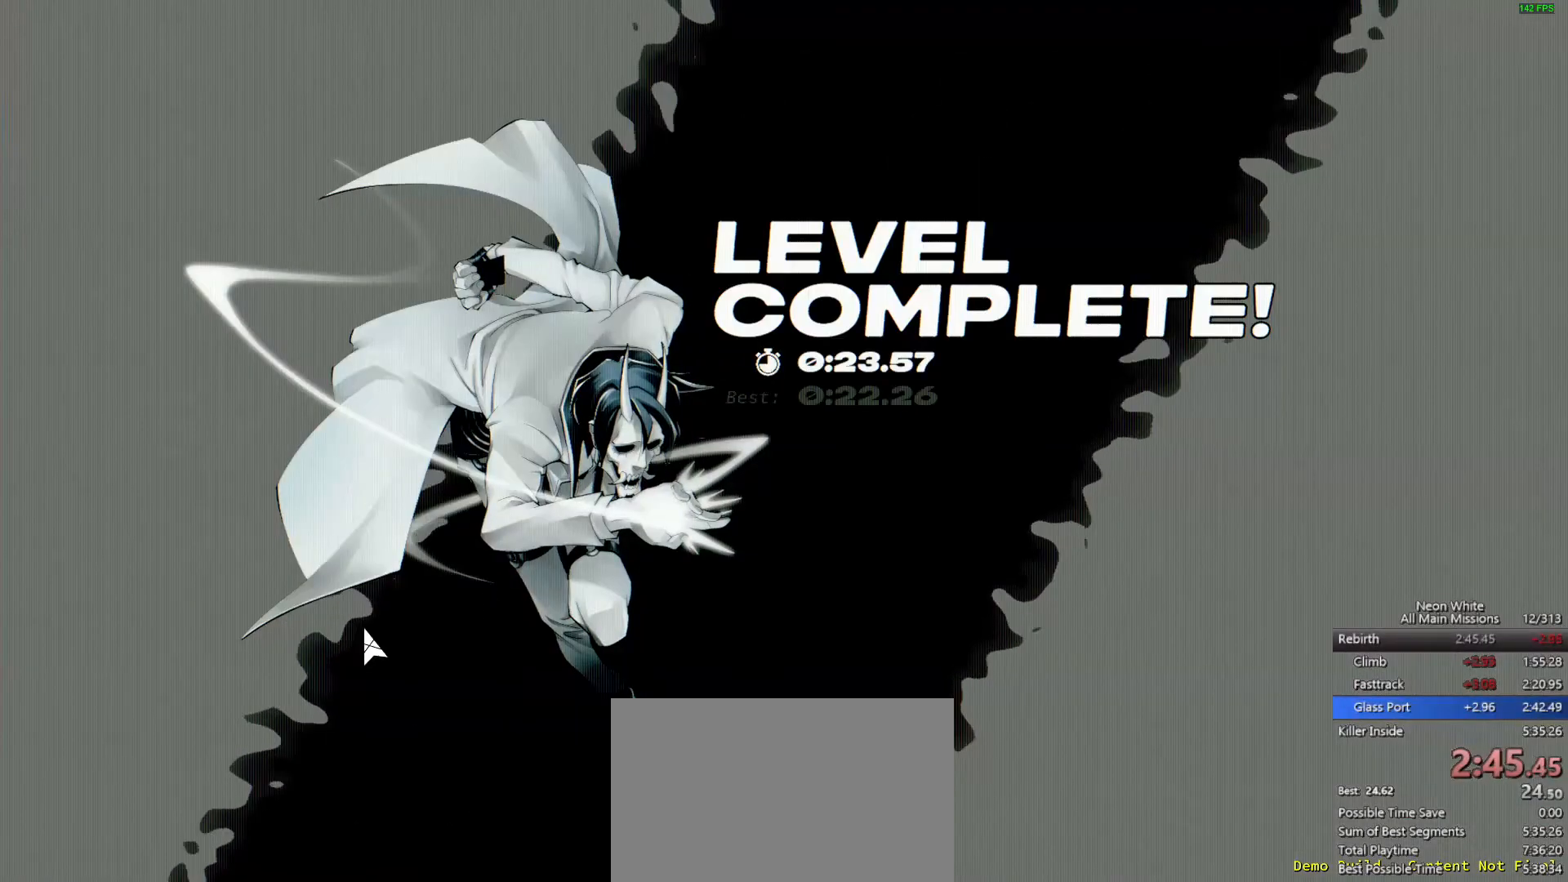
Gameplay with keyboard; each line is a JSON object with the keys held at the frame after it. "events" lists presses ("down") and releases ("up") of "a", "ctrl", "d", "e", "f", "q", "r", "s", "shift", "space", "tab" and "w" between this image and that frame as [ms after this image, input, new state], when the widget could be followed in between. No other keys are recorded. Mouse input is not recorded.
{"keys": ["w"], "events": []}
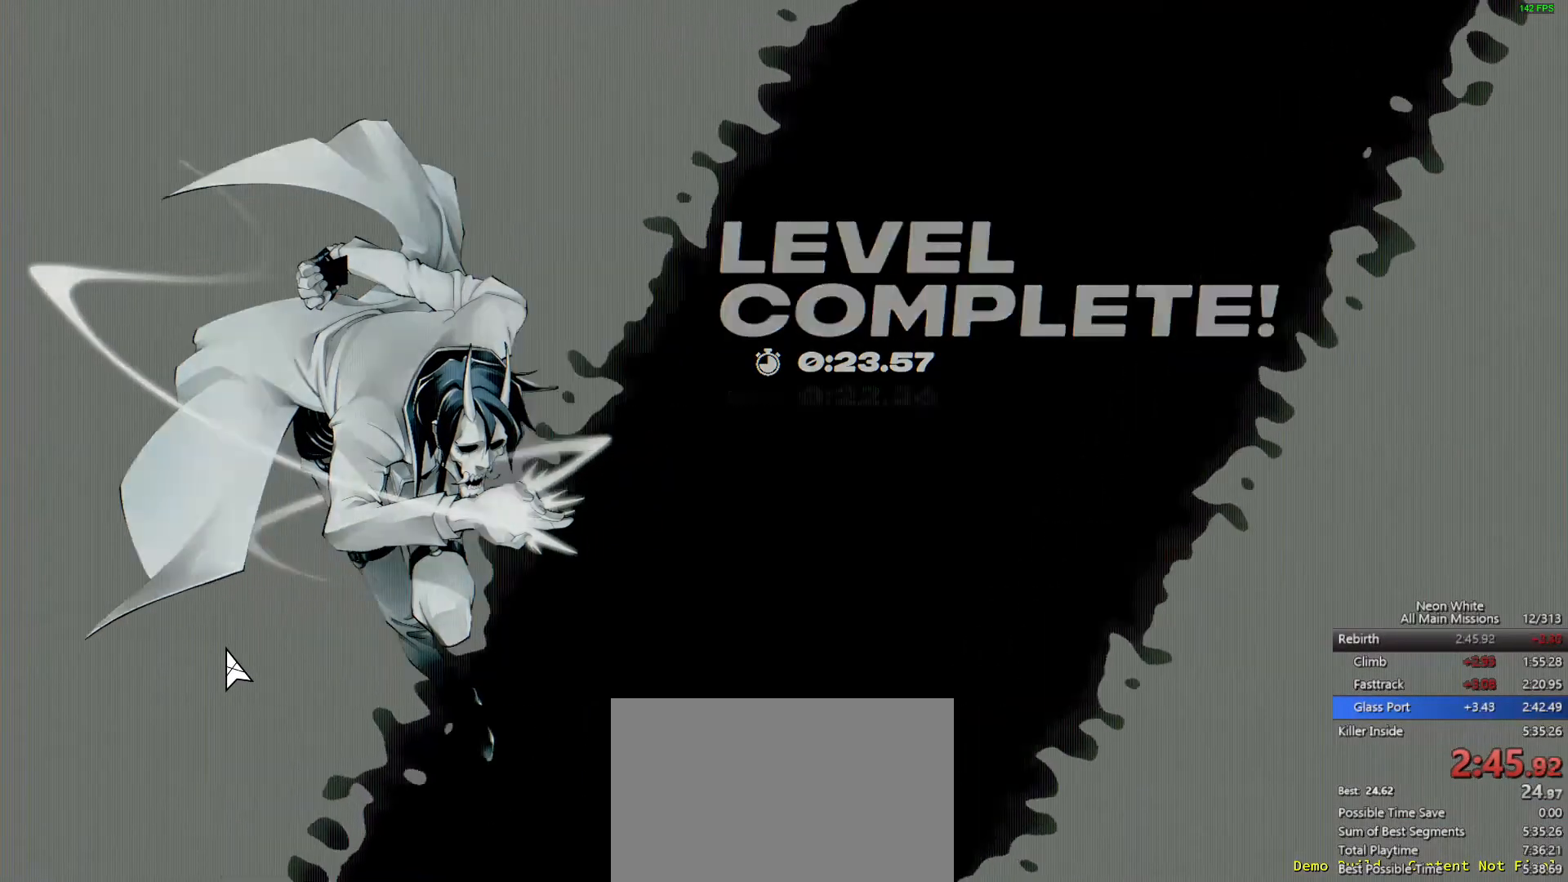
{"keys": ["w"], "events": []}
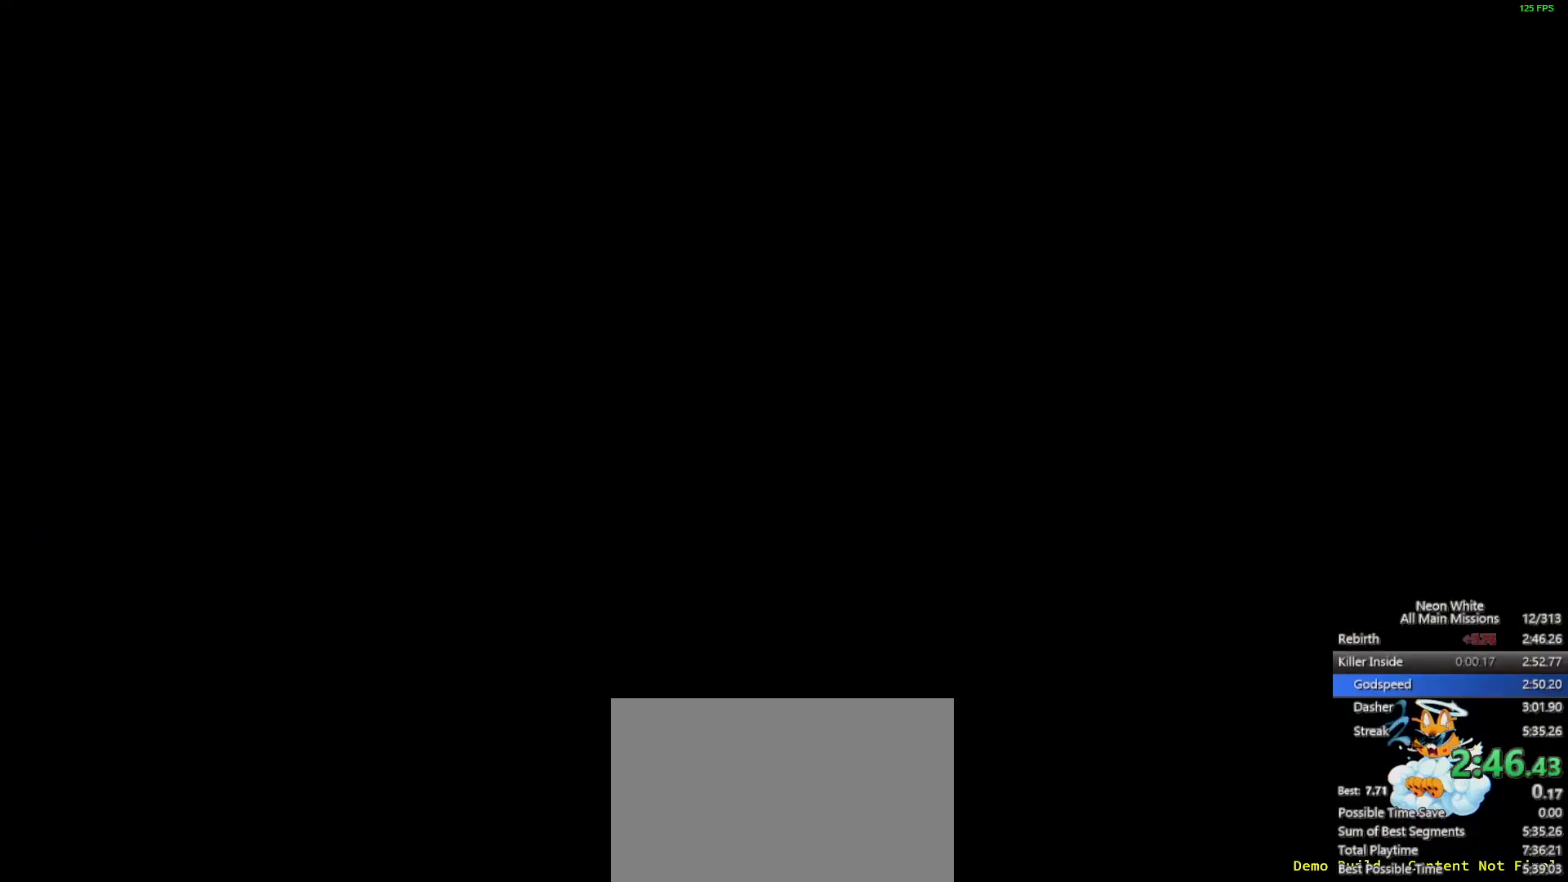
{"keys": ["w"], "events": [[50, "space", "down"], [100, "space", "up"], [167, "space", "down"], [200, "space", "up"], [267, "space", "down"], [317, "space", "up"], [350, "space", "down"], [450, "space", "up"]]}
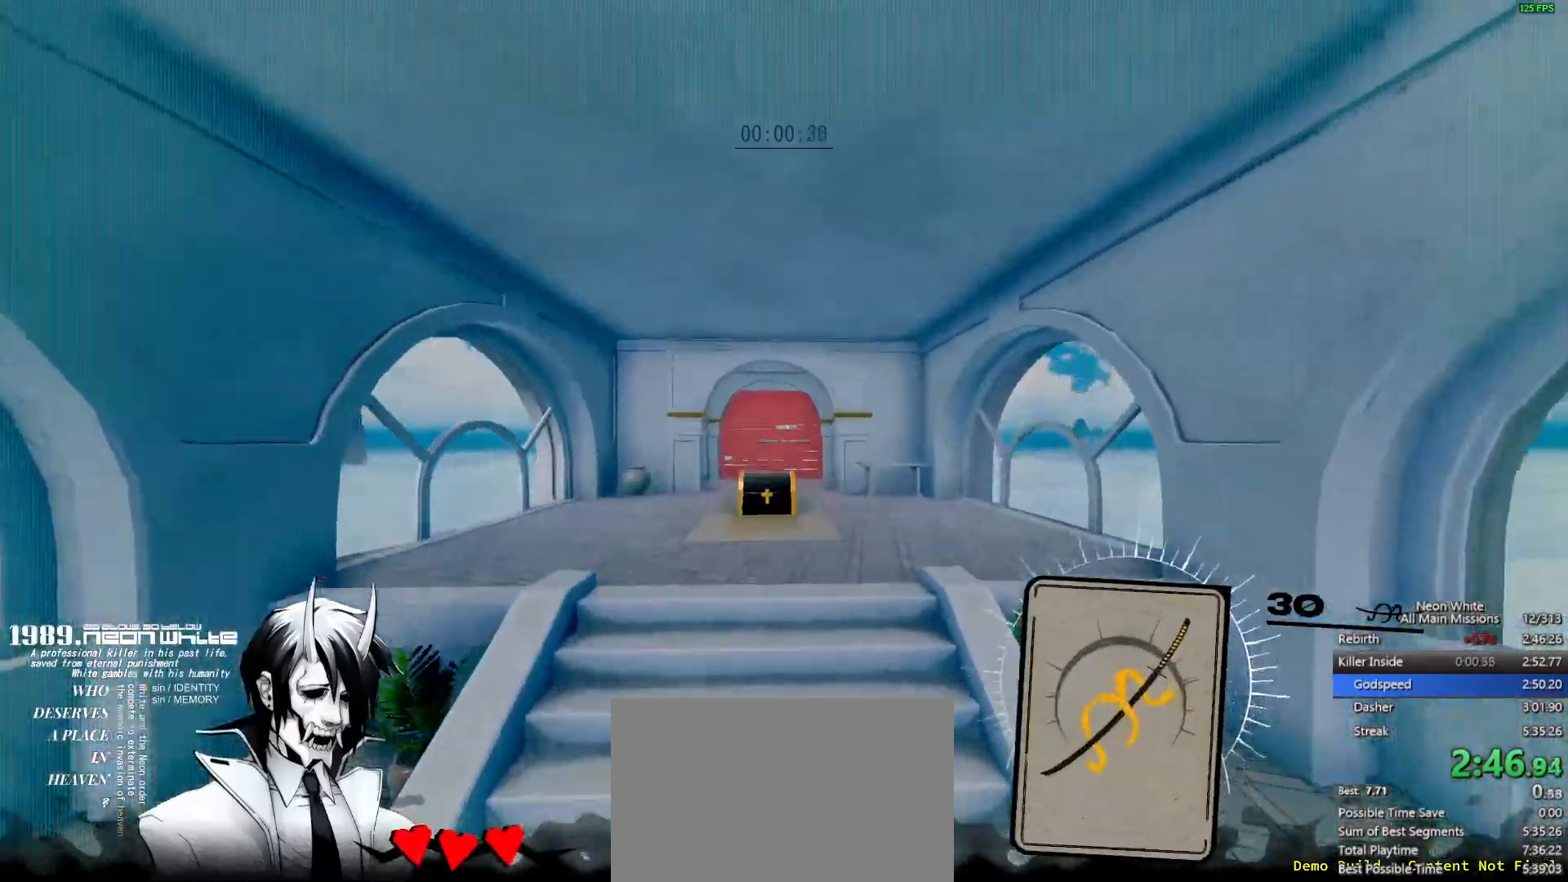
{"keys": ["w"], "events": []}
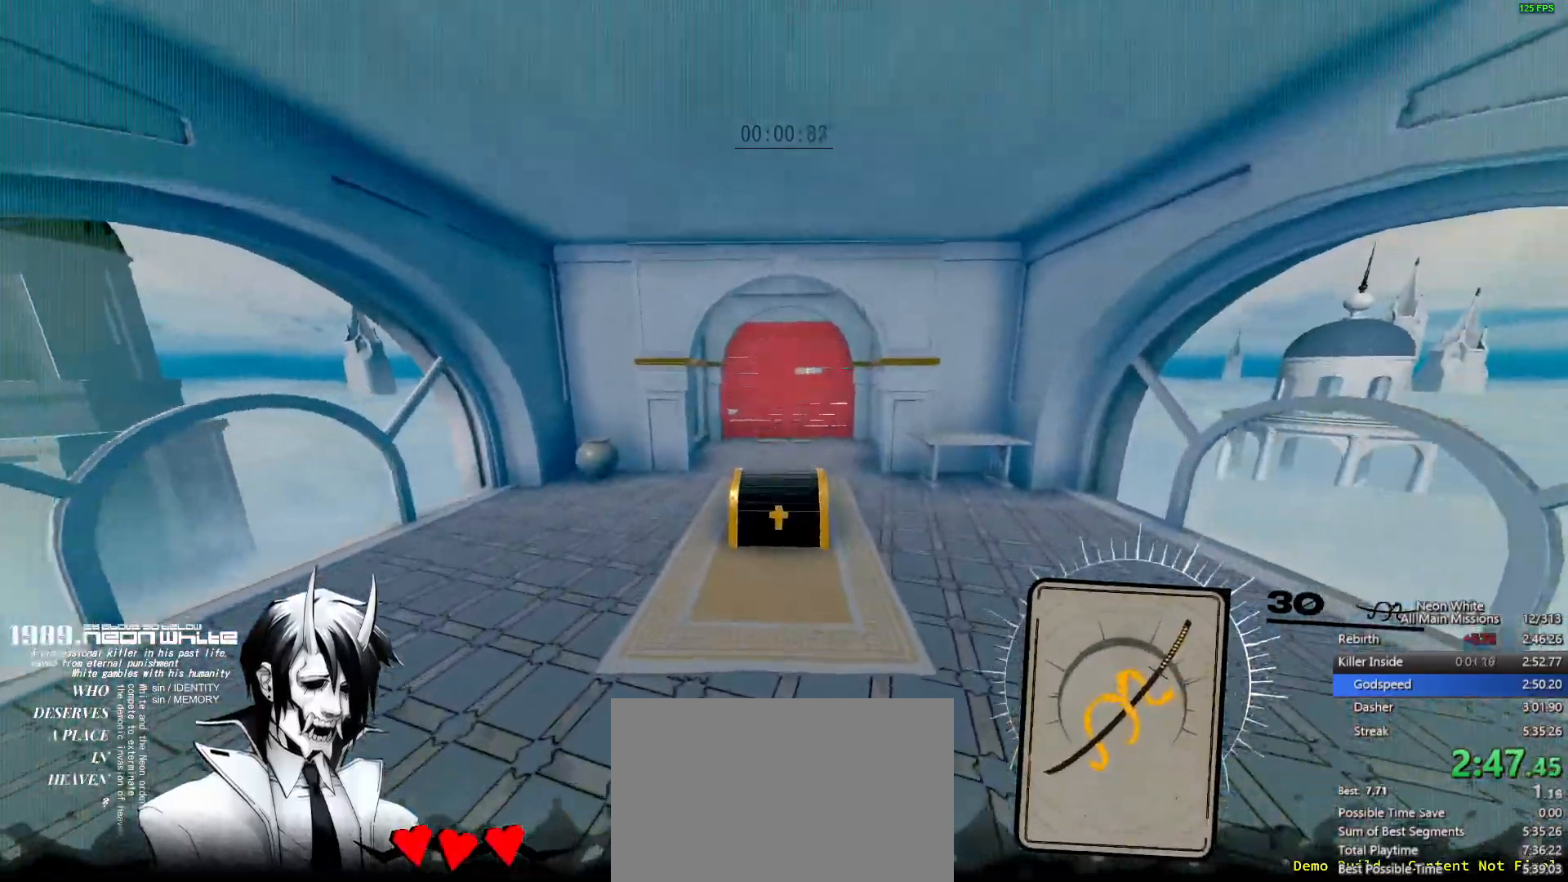
{"keys": ["w"], "events": []}
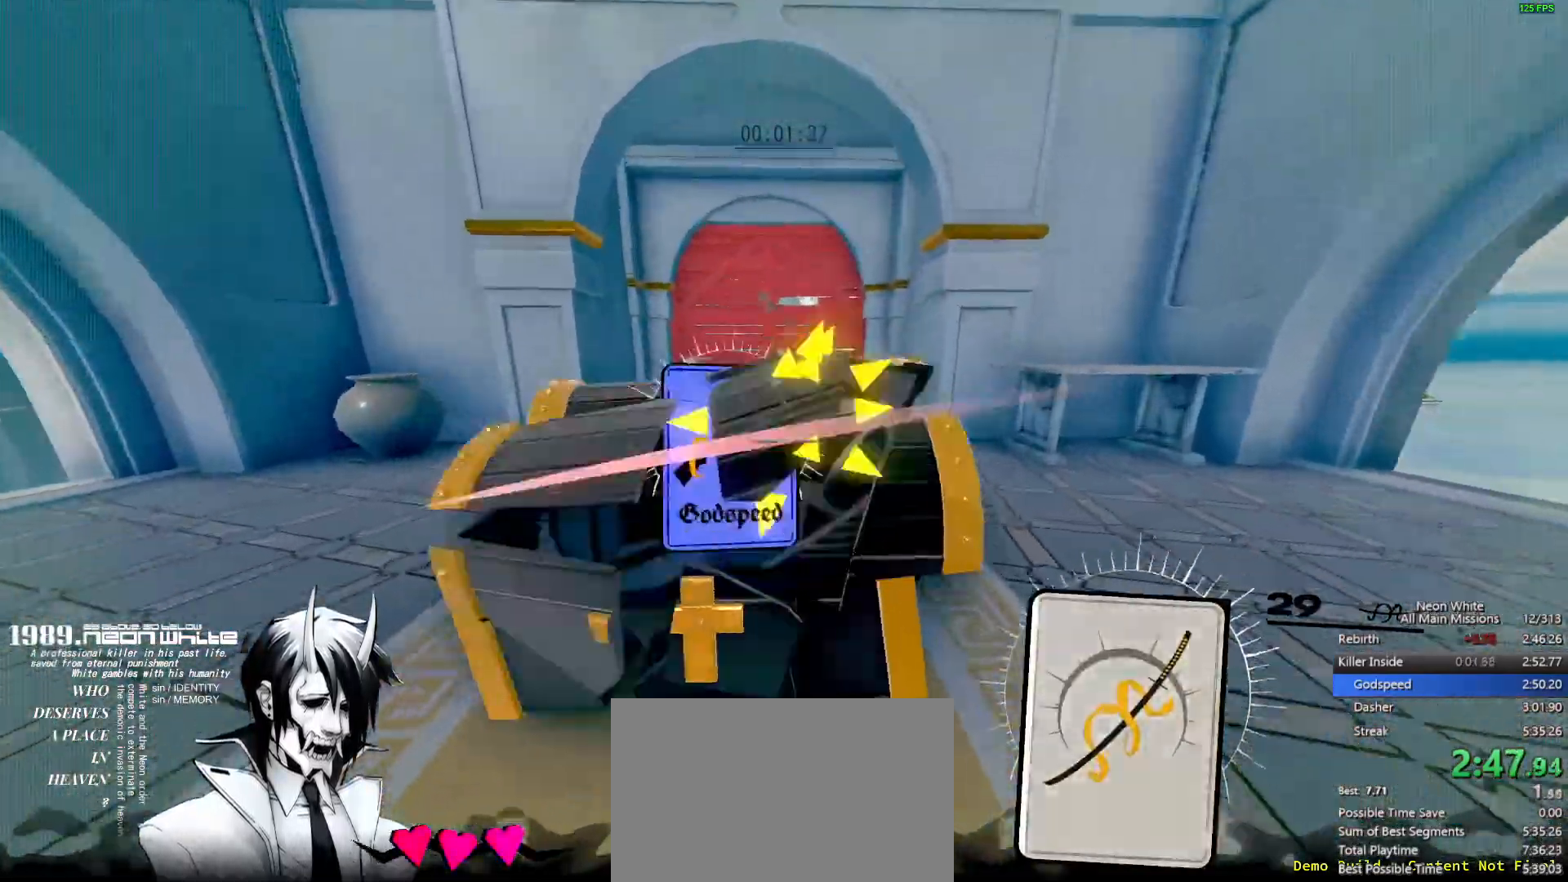
{"keys": ["w"], "events": []}
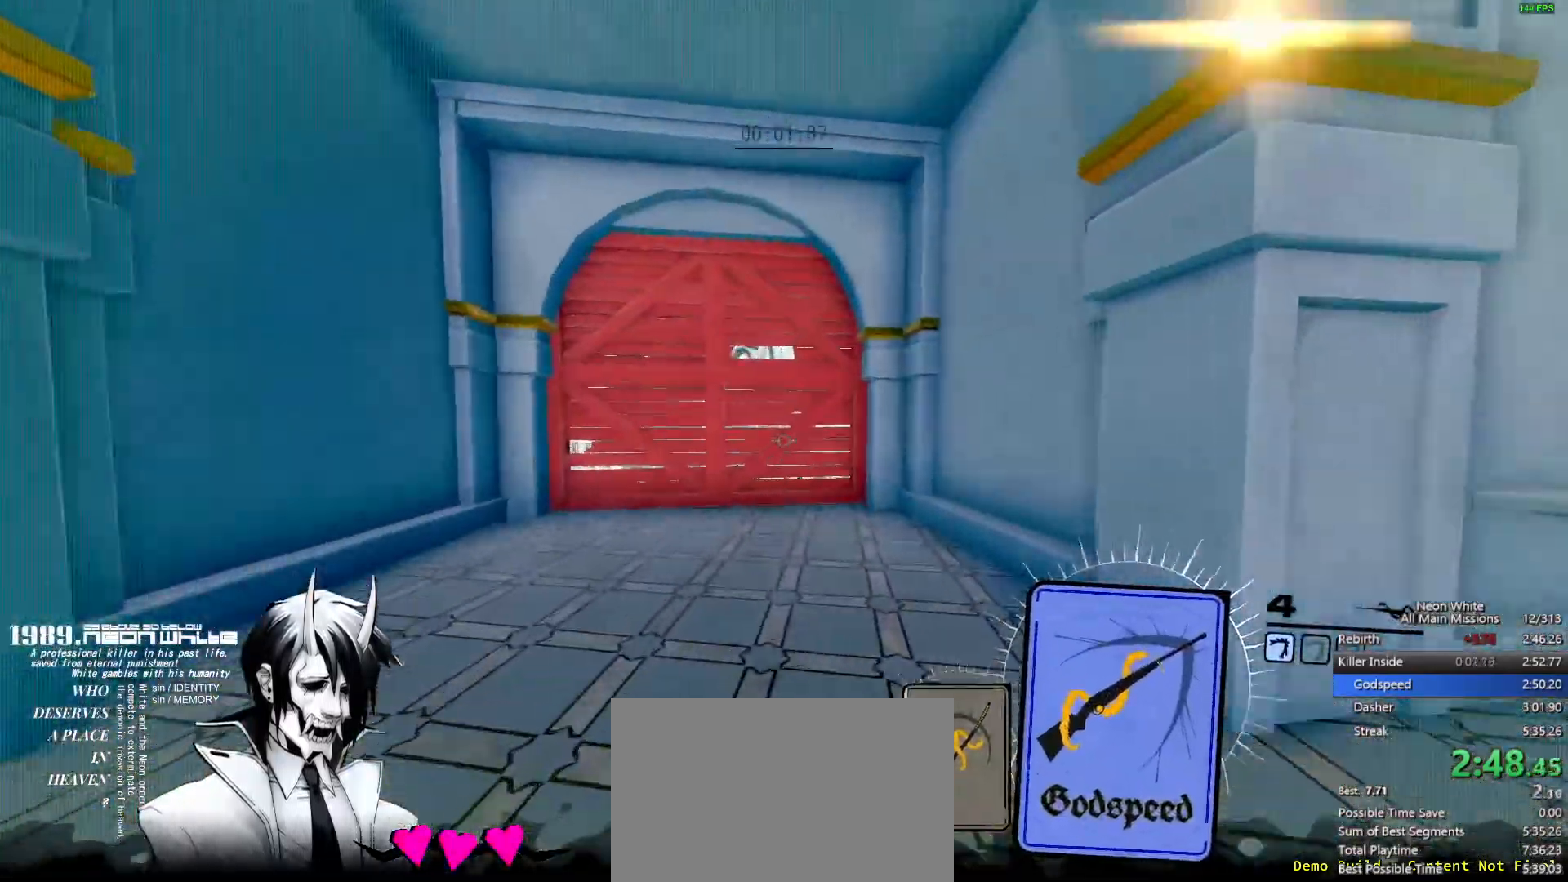
{"keys": ["space", "w"], "events": [[333, "space", "down"]]}
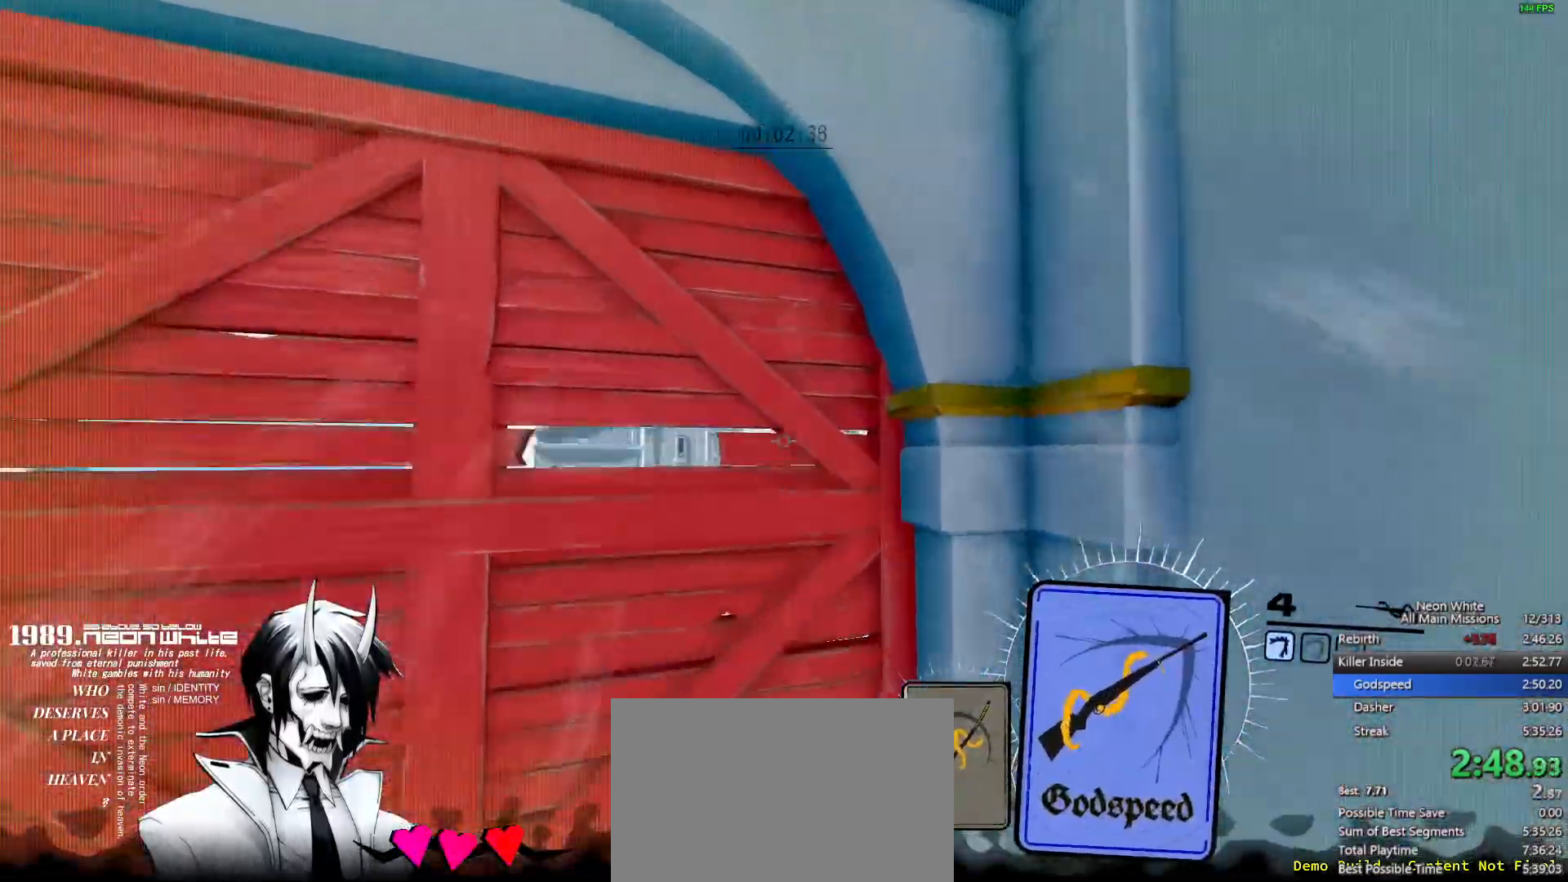
{"keys": ["w"], "events": [[100, "space", "up"]]}
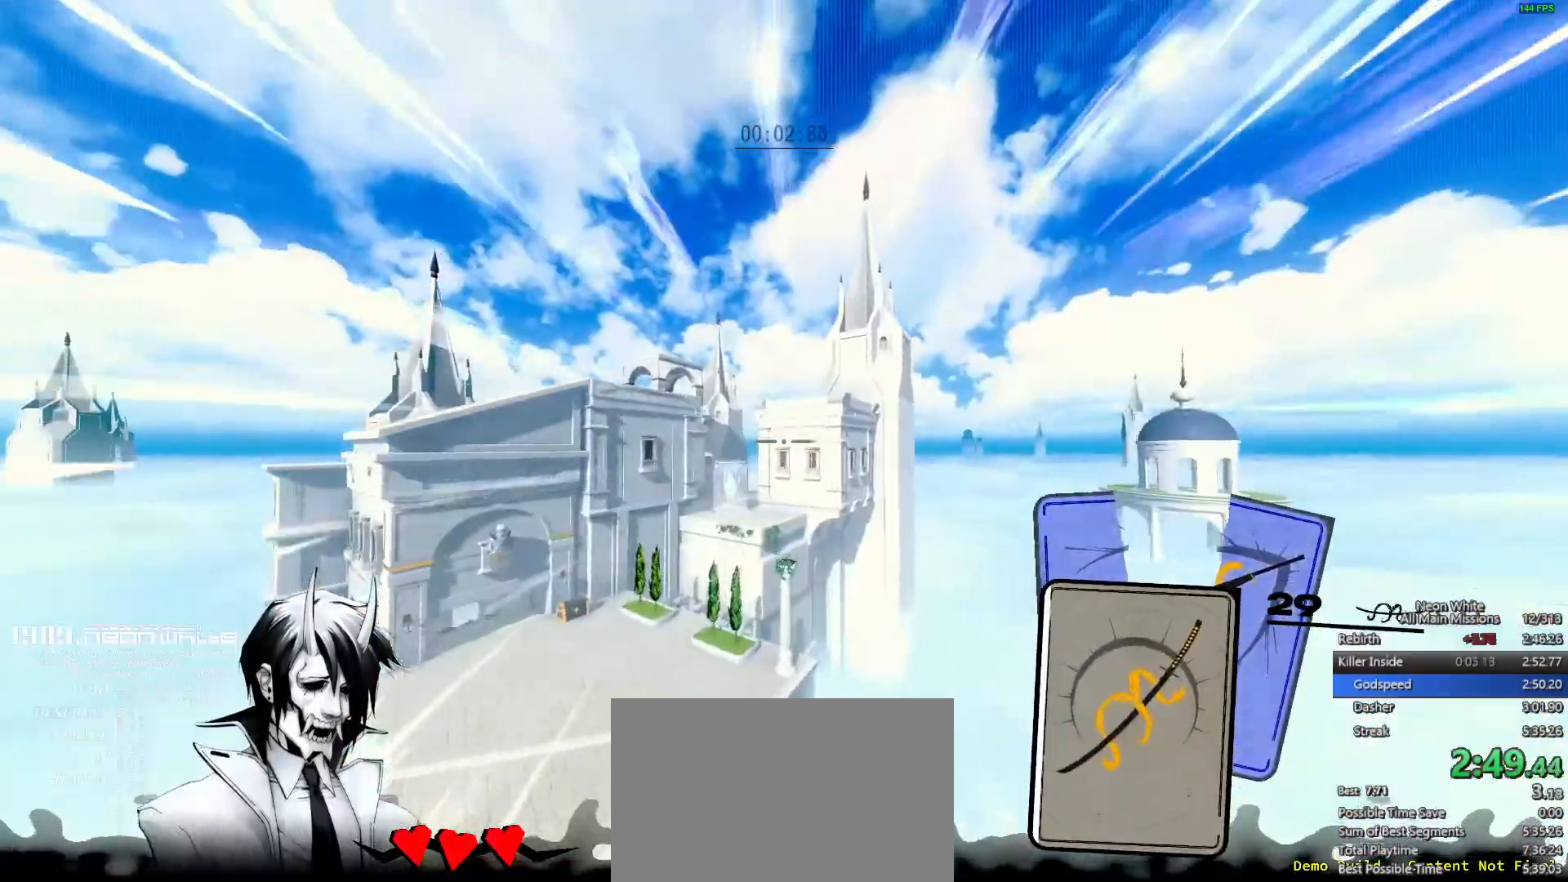
{"keys": ["w"], "events": []}
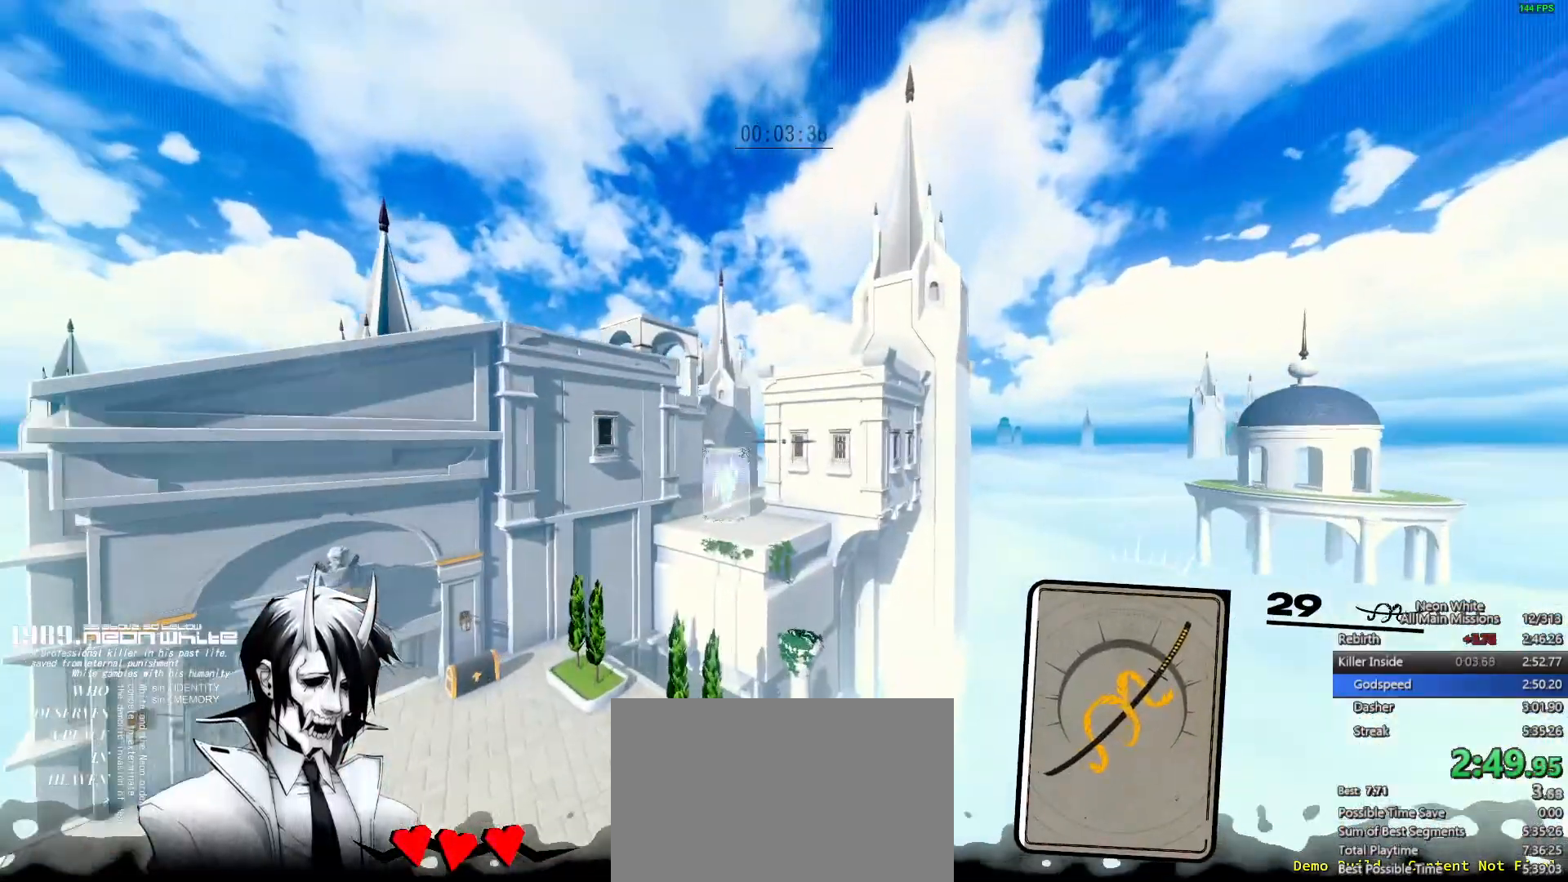
{"keys": ["w"], "events": []}
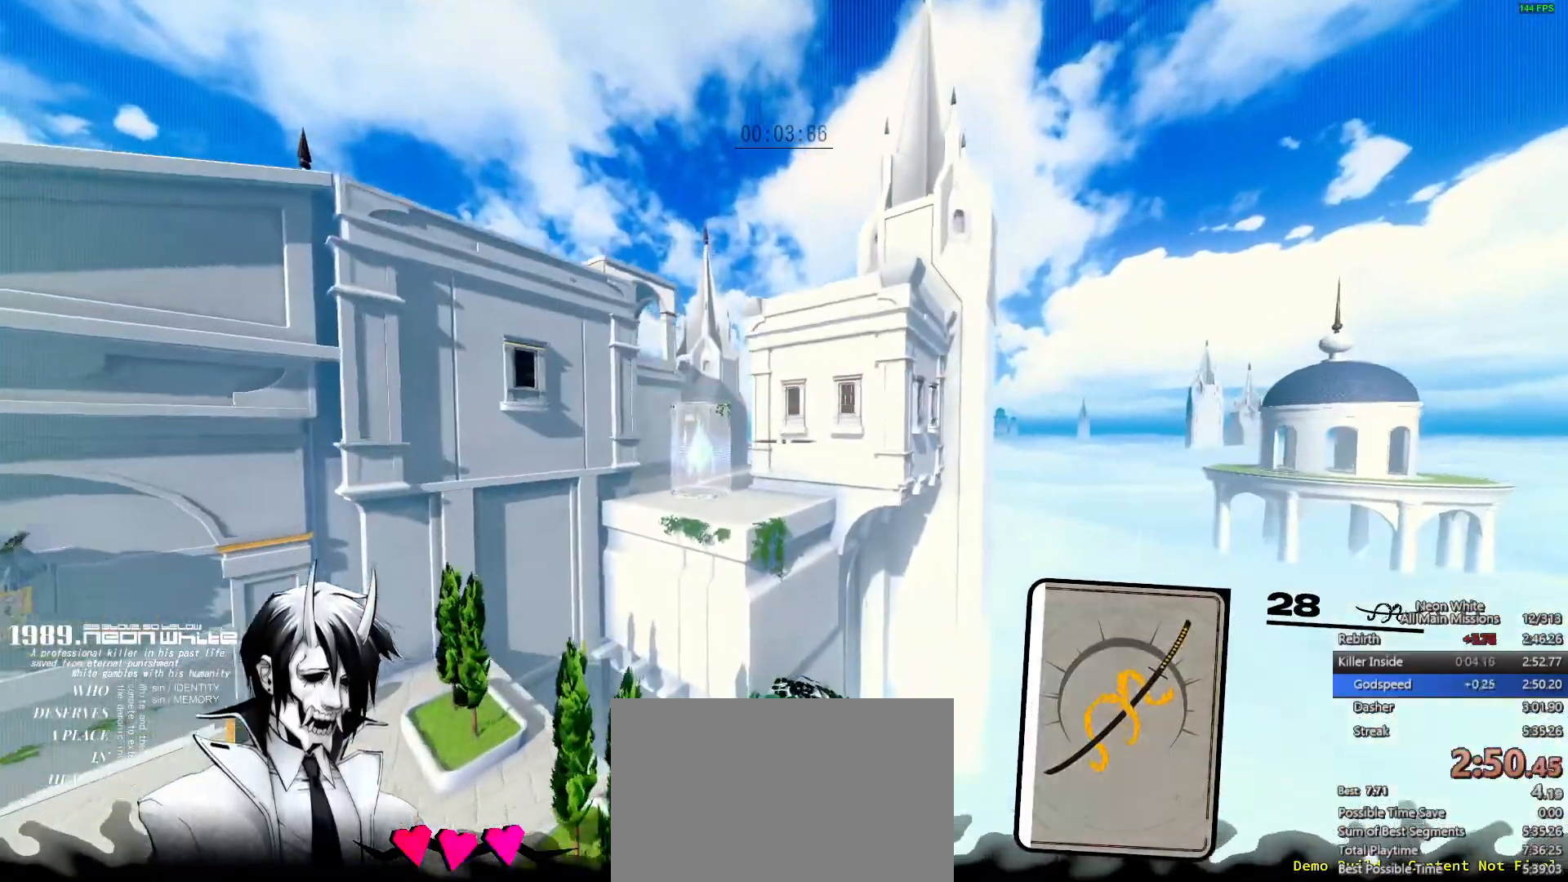
{"keys": ["space", "w"], "events": [[350, "space", "down"]]}
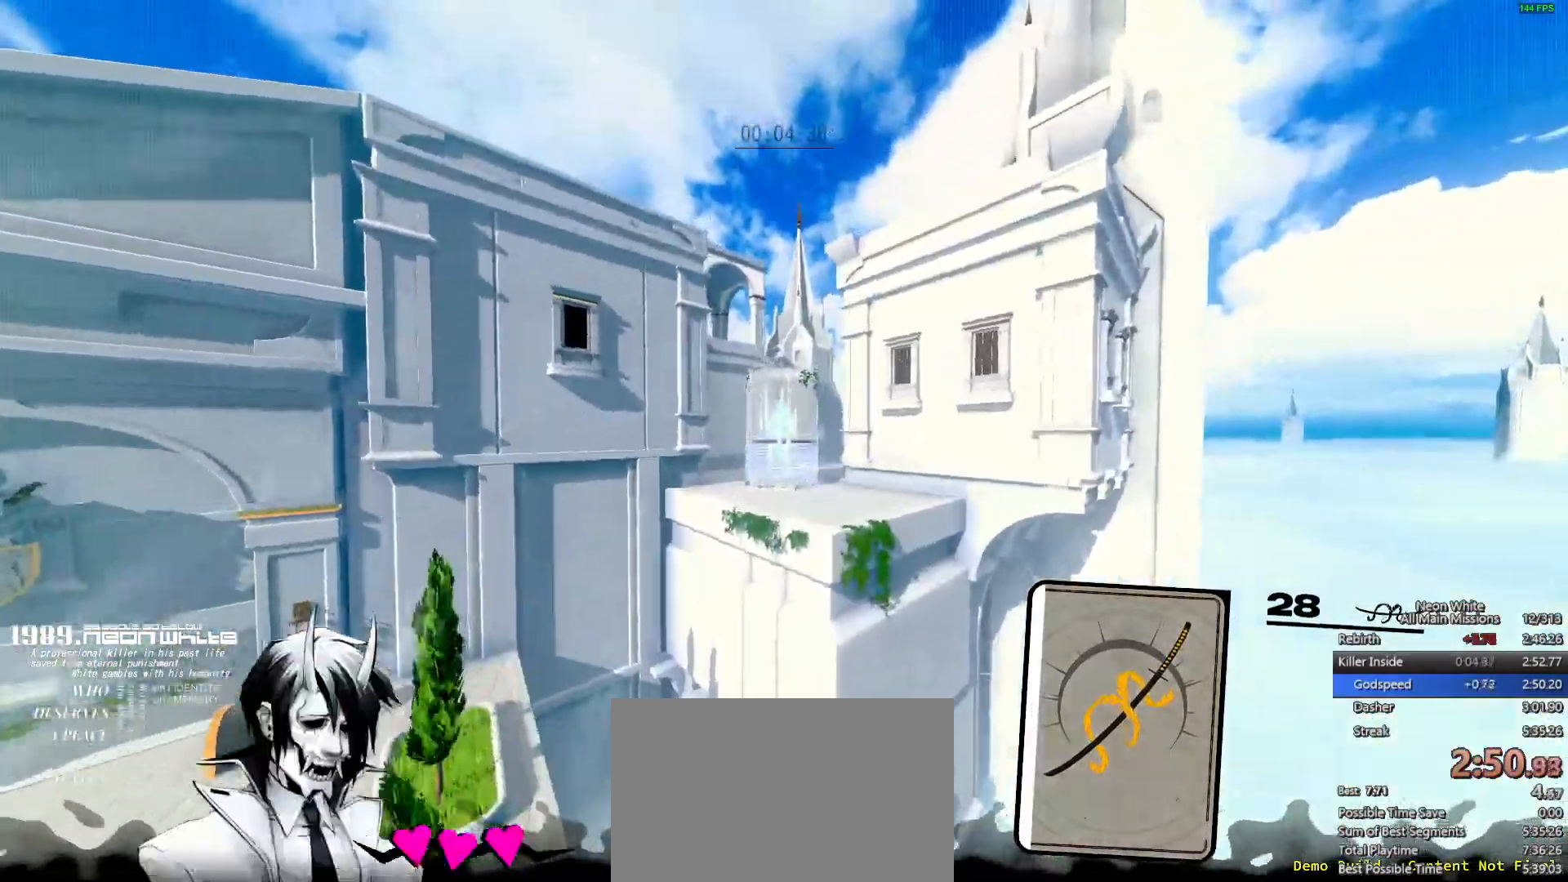
{"keys": ["w"], "events": [[400, "space", "up"]]}
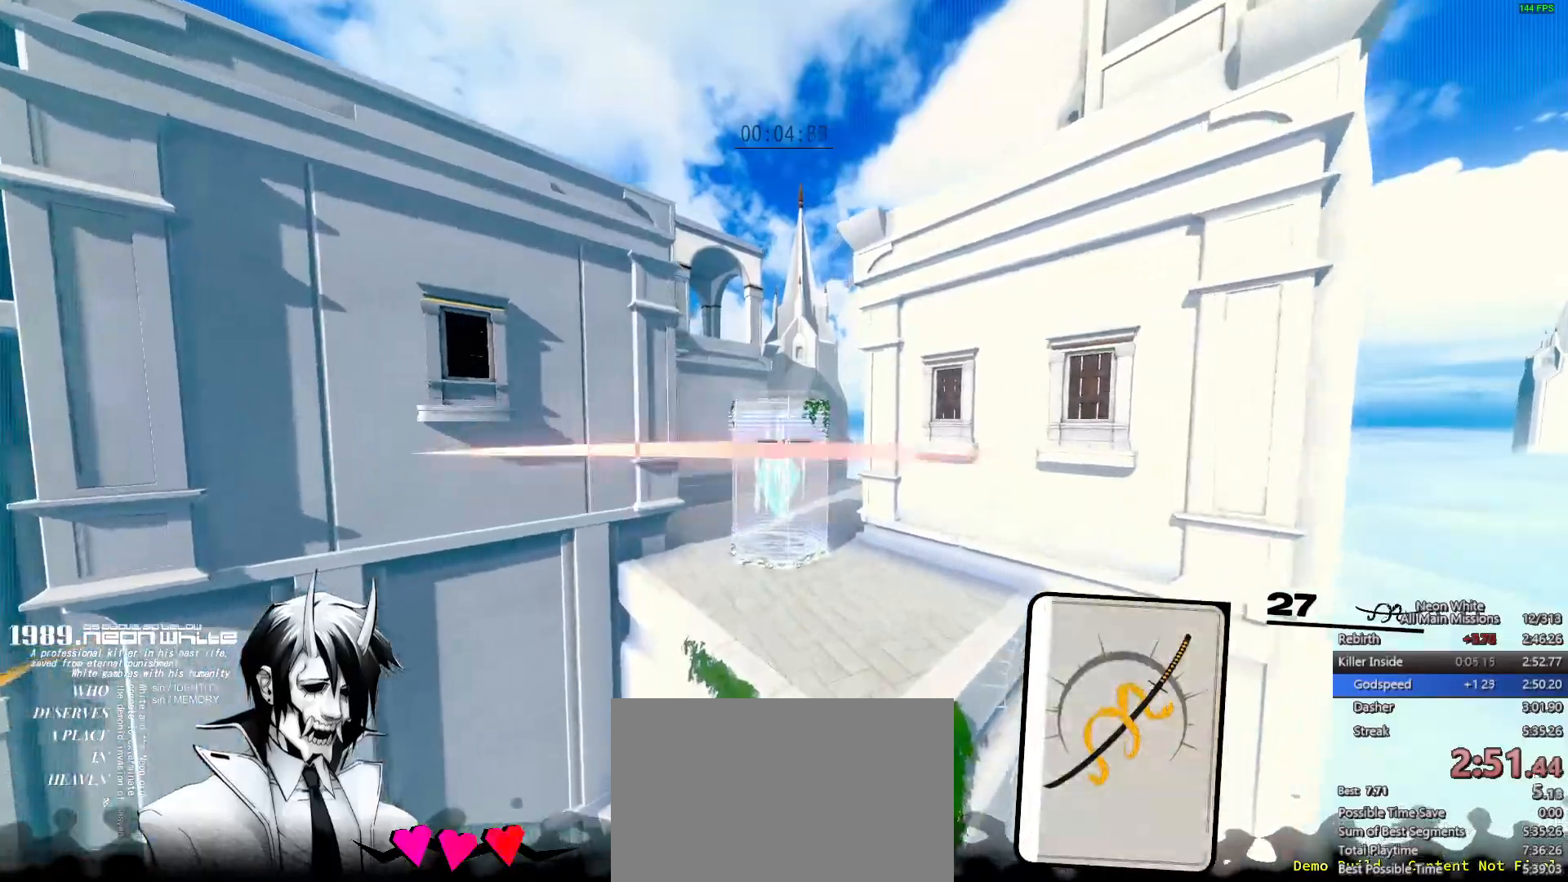
{"keys": ["w"], "events": []}
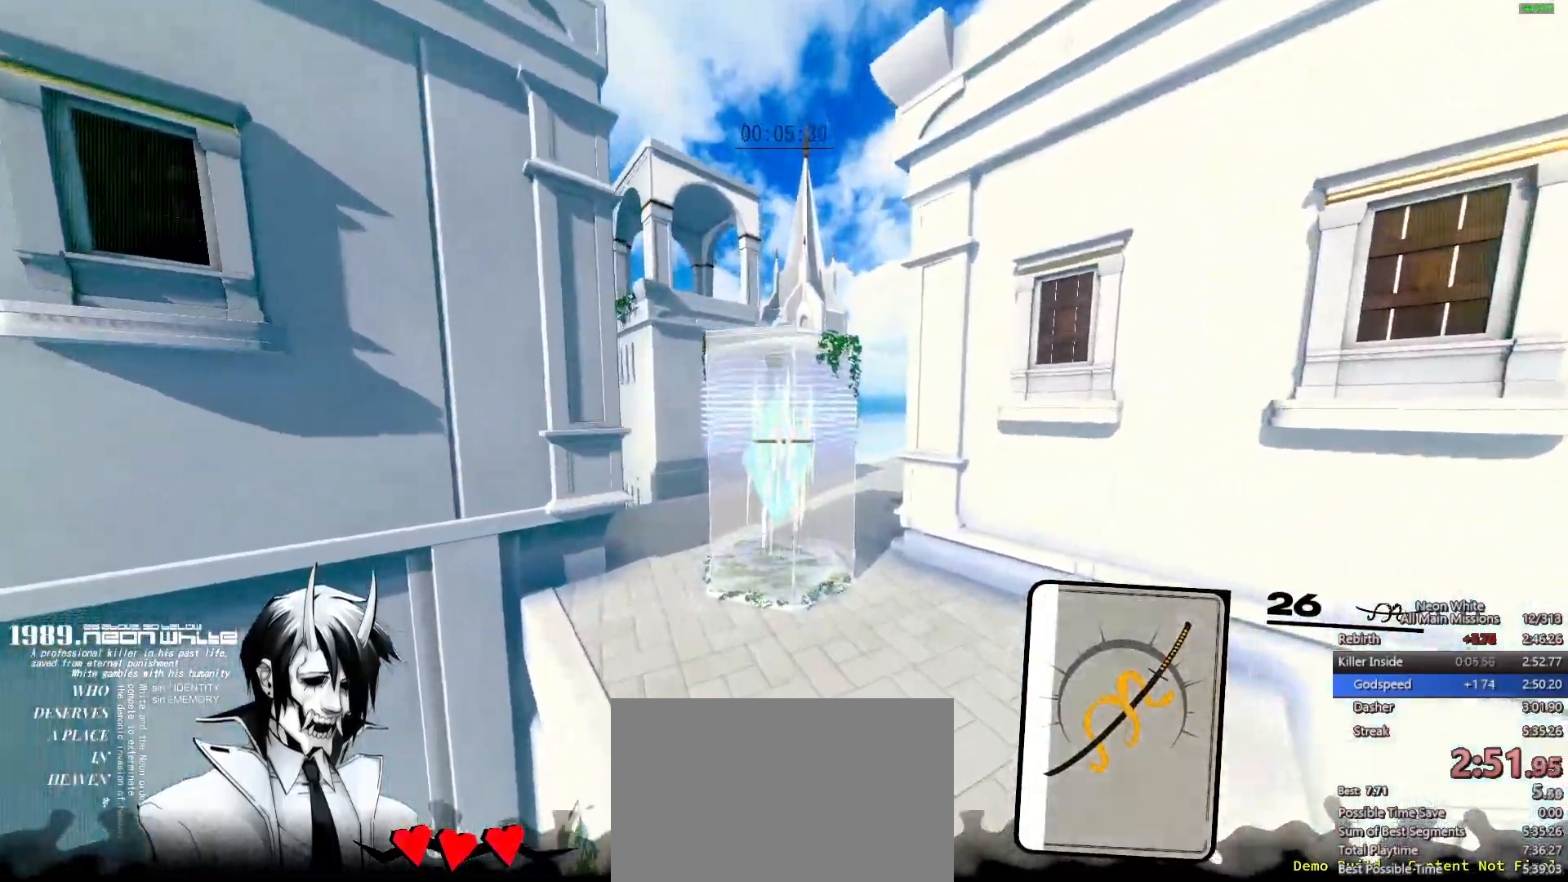
{"keys": ["w"], "events": []}
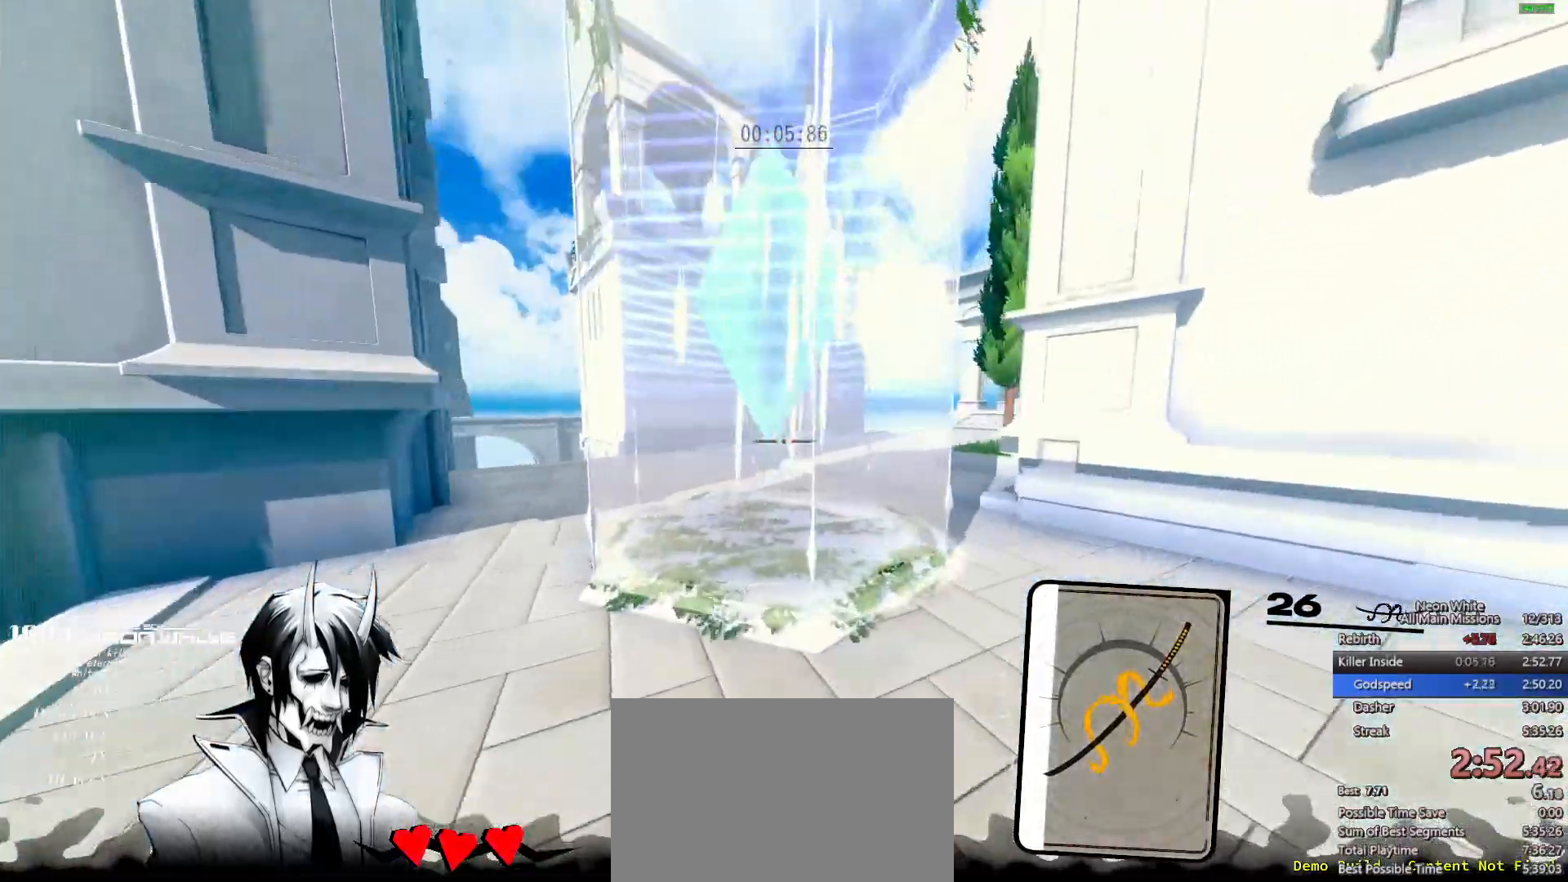
{"keys": ["w"]}
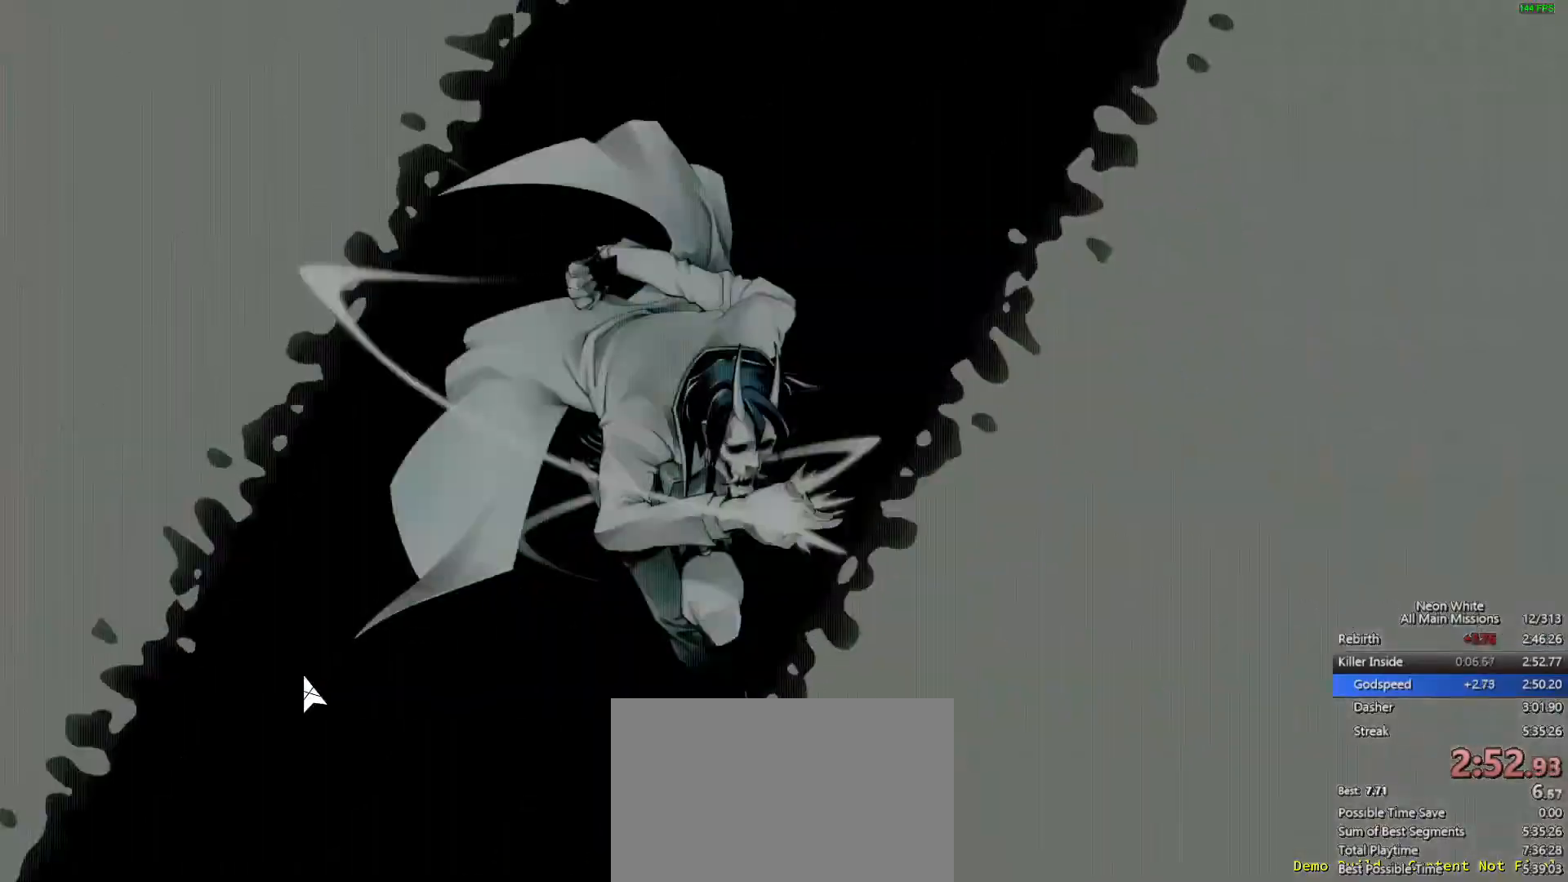
{"keys": ["w"], "events": []}
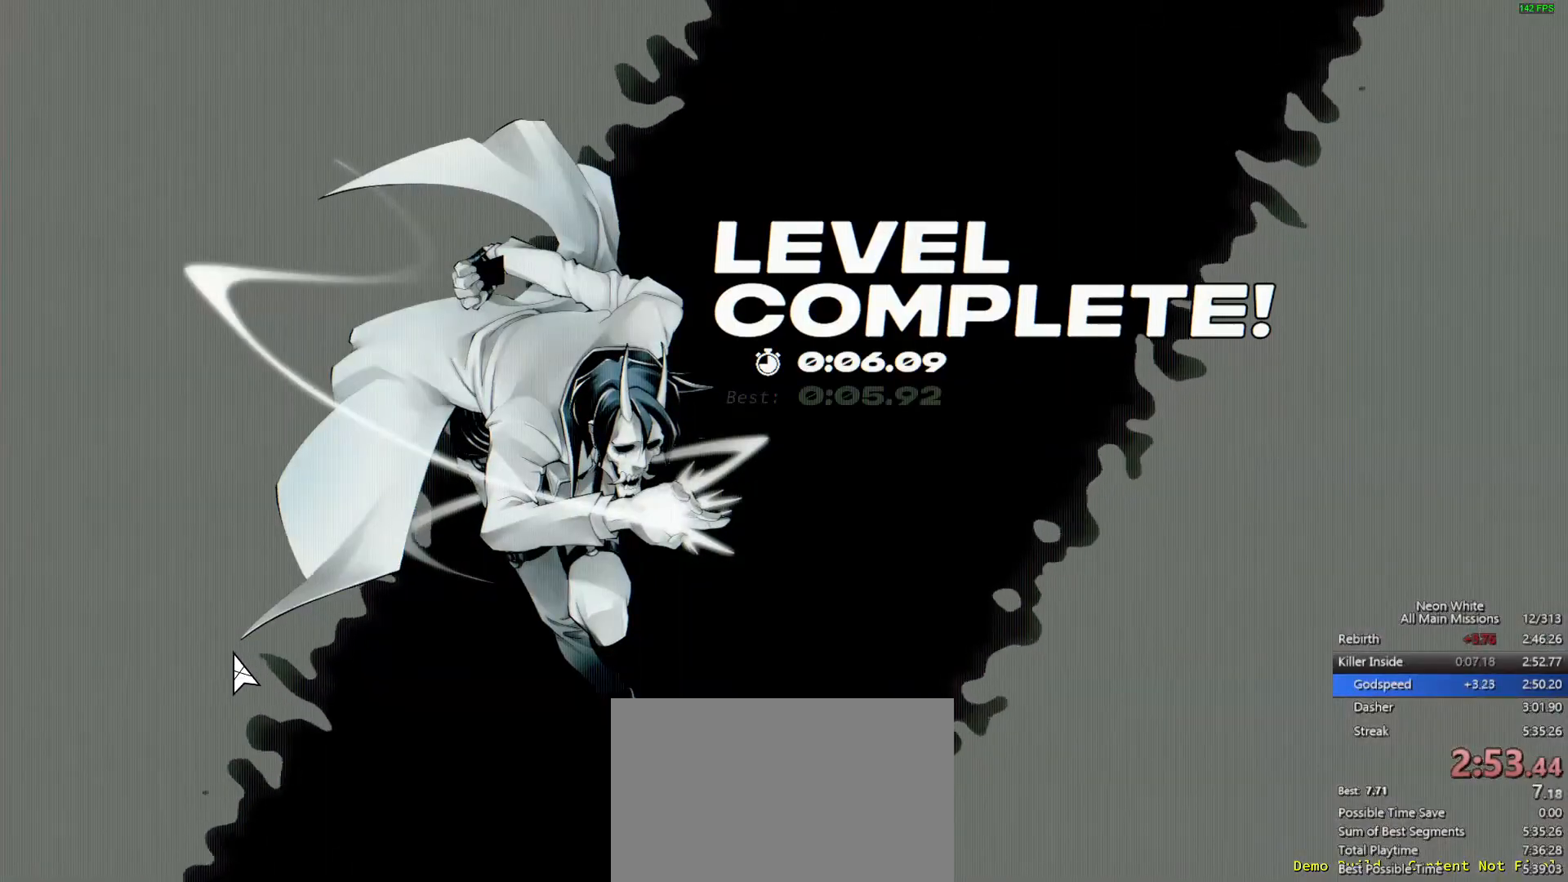
{"keys": ["w"], "events": []}
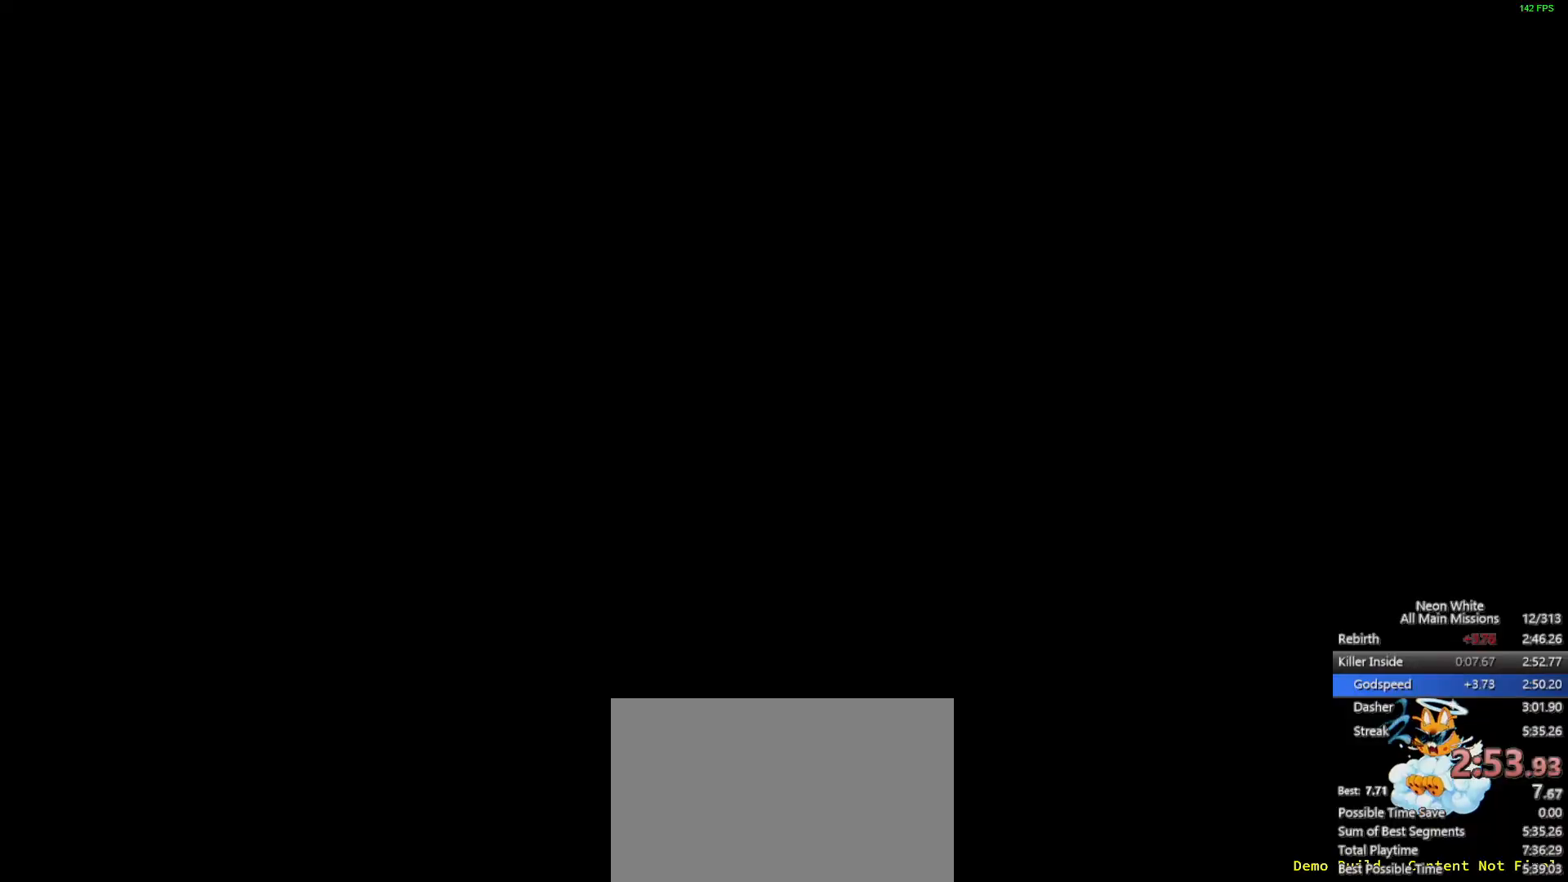
{"keys": ["space", "w"], "events": [[283, "space", "down"], [333, "space", "up"], [383, "space", "down"], [450, "space", "up"], [483, "space", "down"]]}
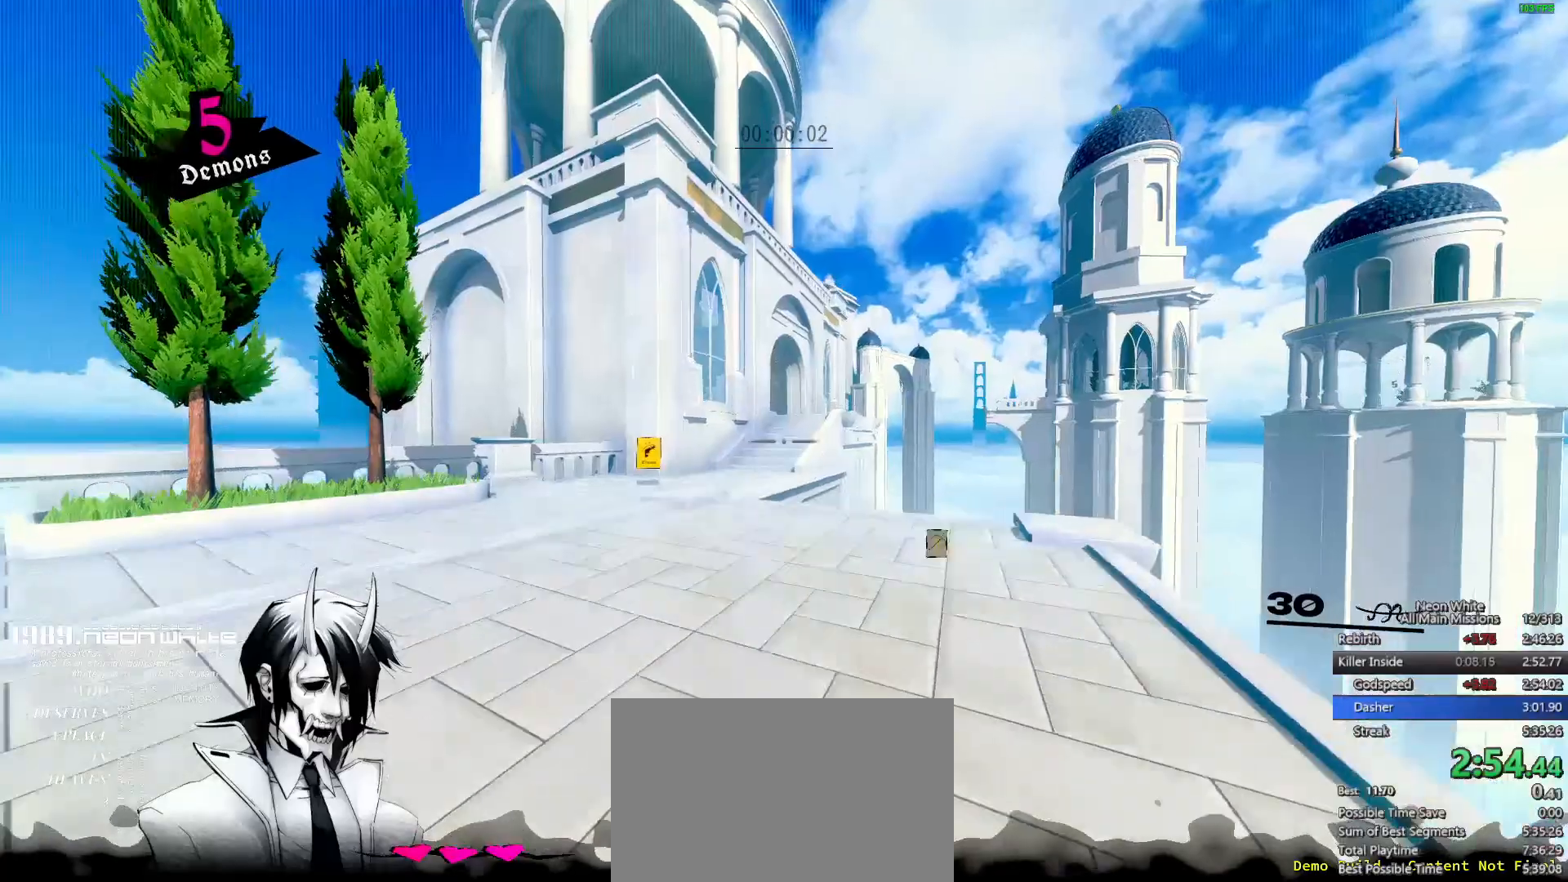
{"keys": ["a", "w"], "events": [[33, "space", "up"], [367, "a", "down"]]}
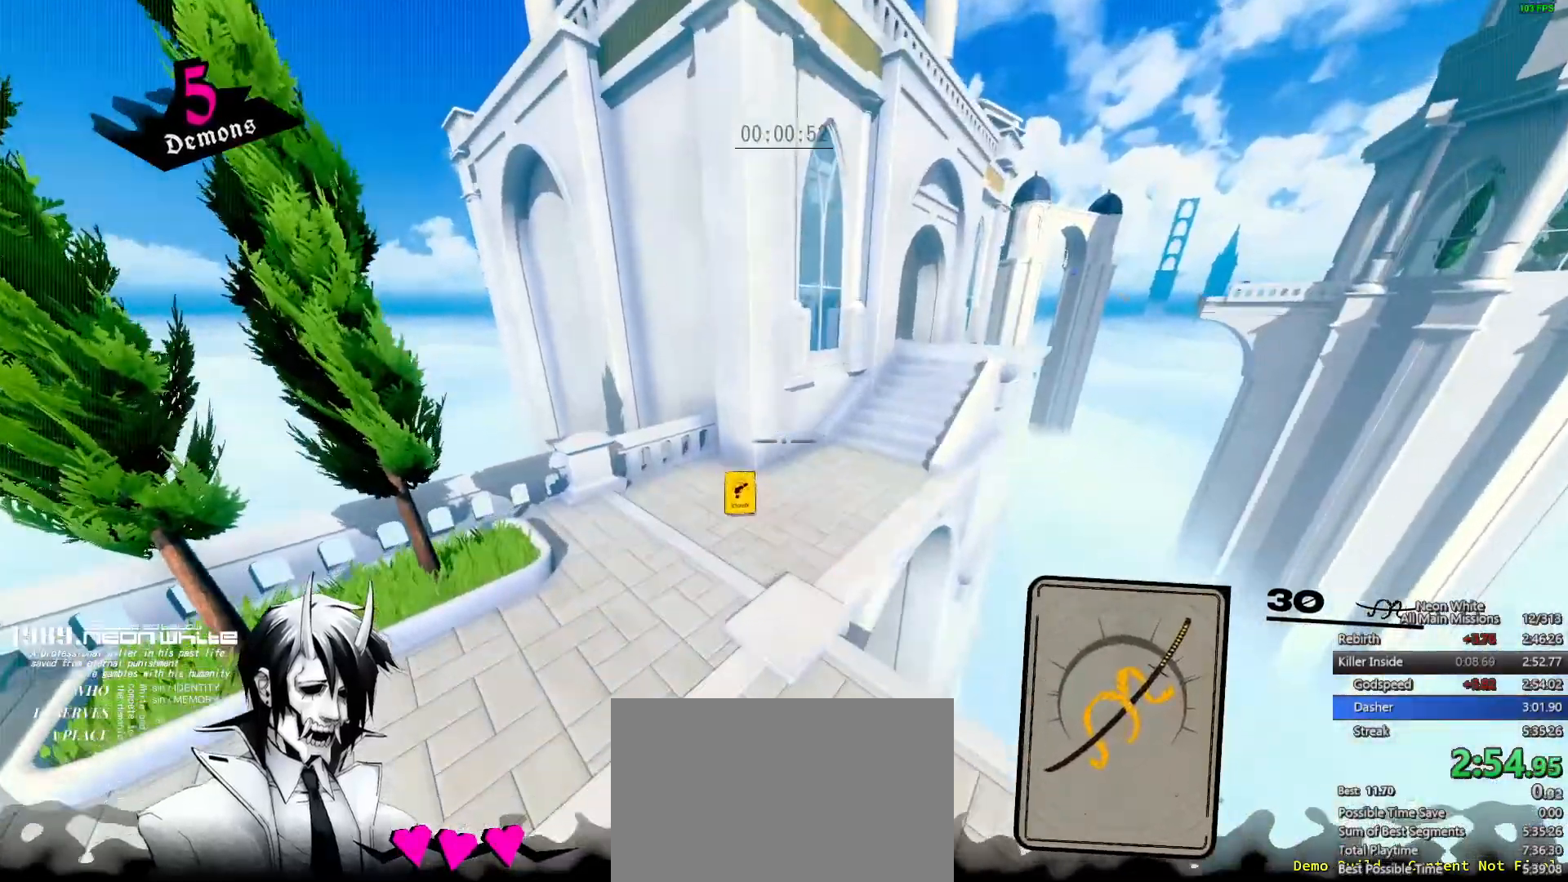
{"keys": ["a", "w"], "events": [[117, "a", "up"], [483, "a", "down"]]}
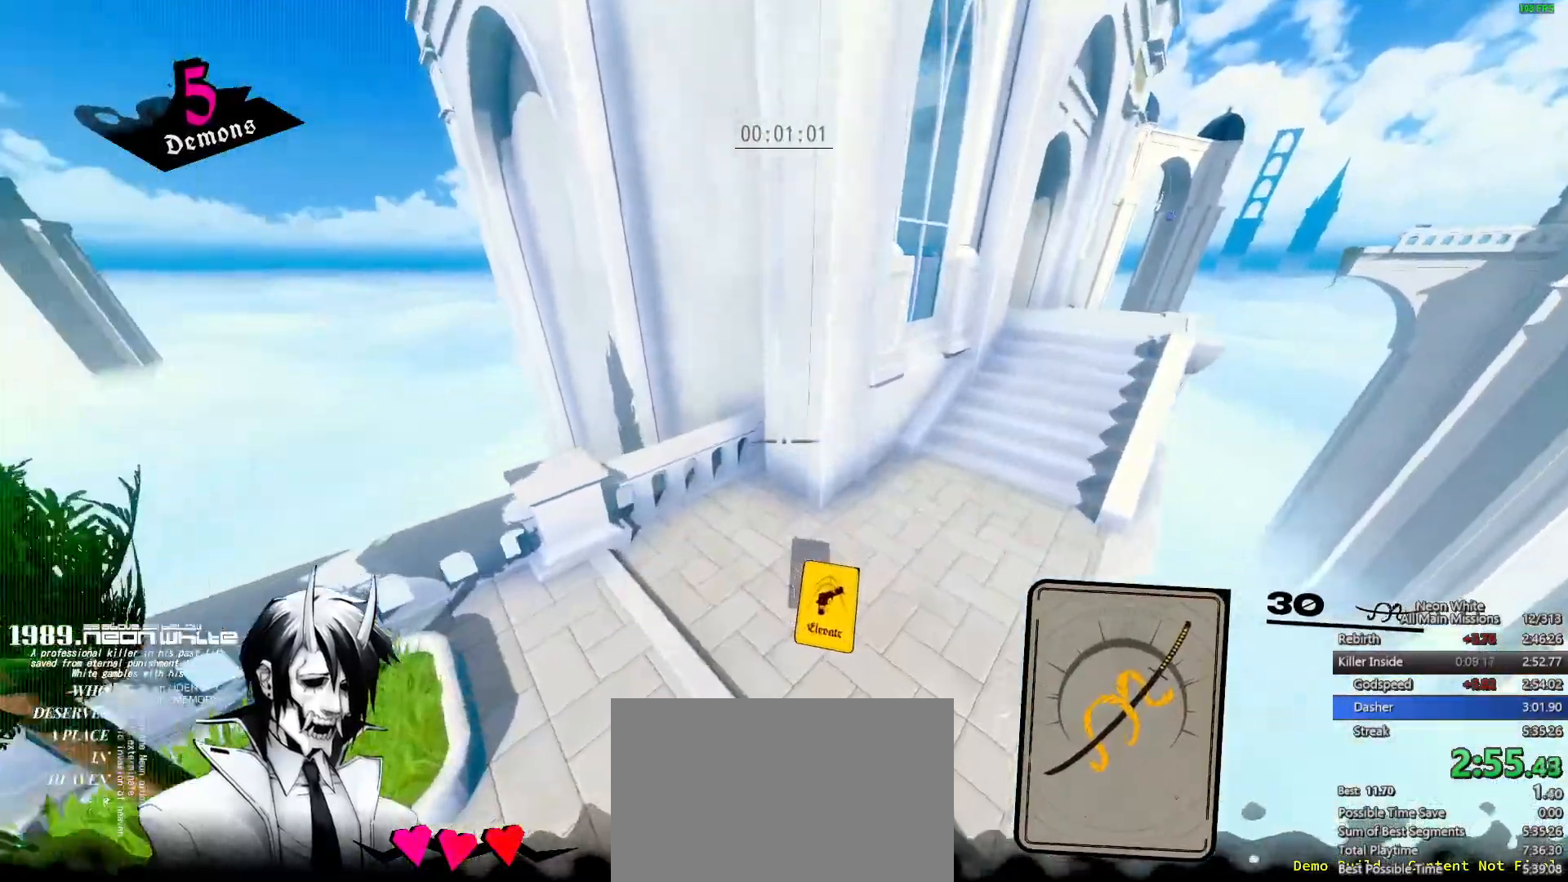
{"keys": ["w"], "events": [[67, "a", "up"]]}
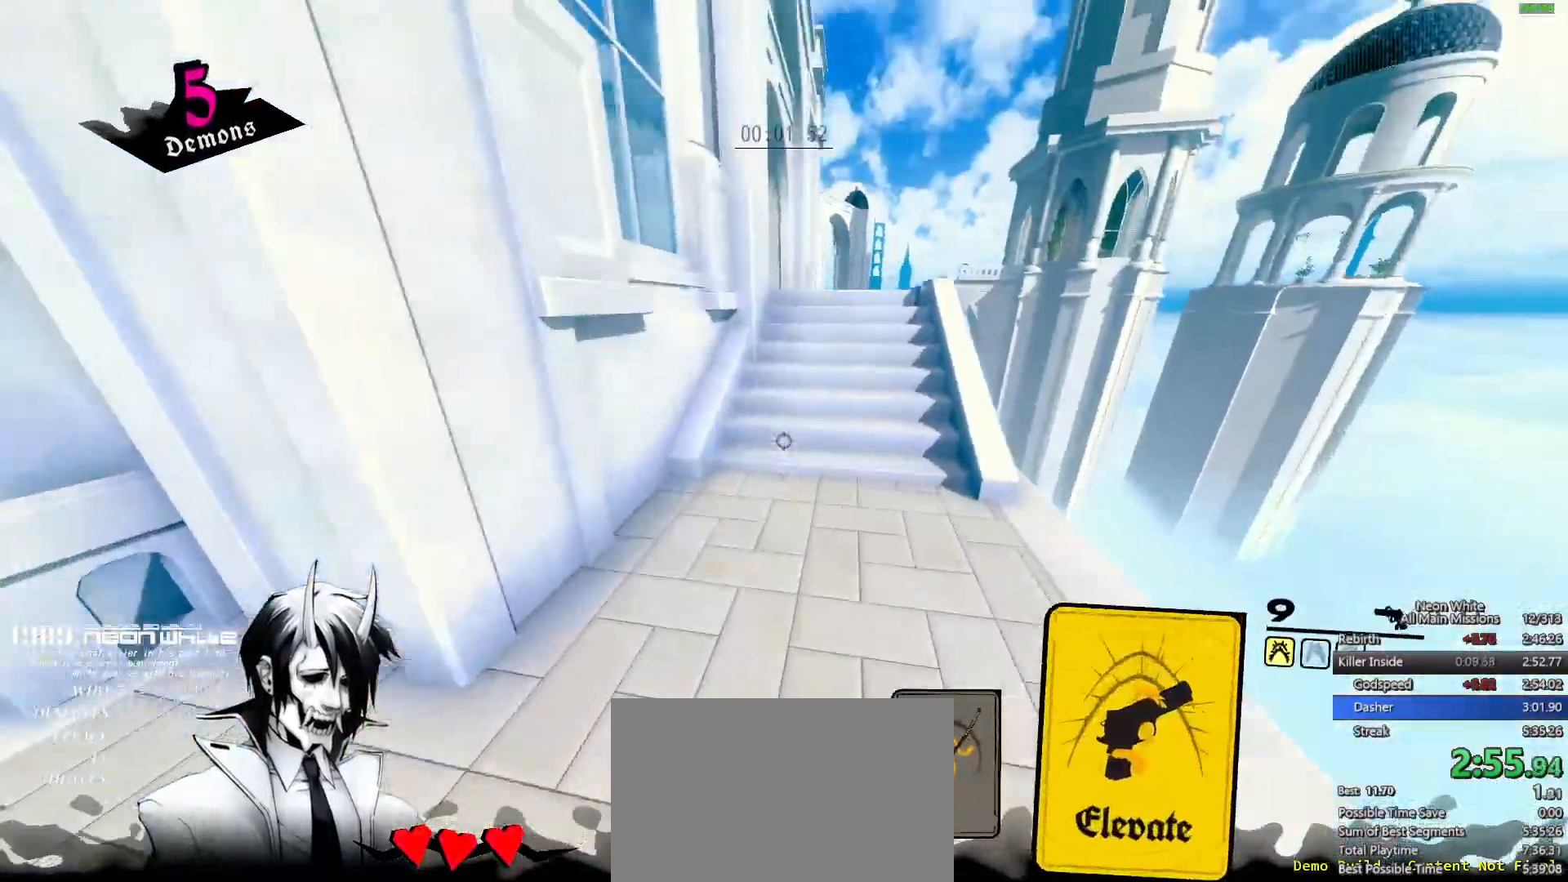
{"keys": ["space", "w"], "events": [[300, "space", "down"]]}
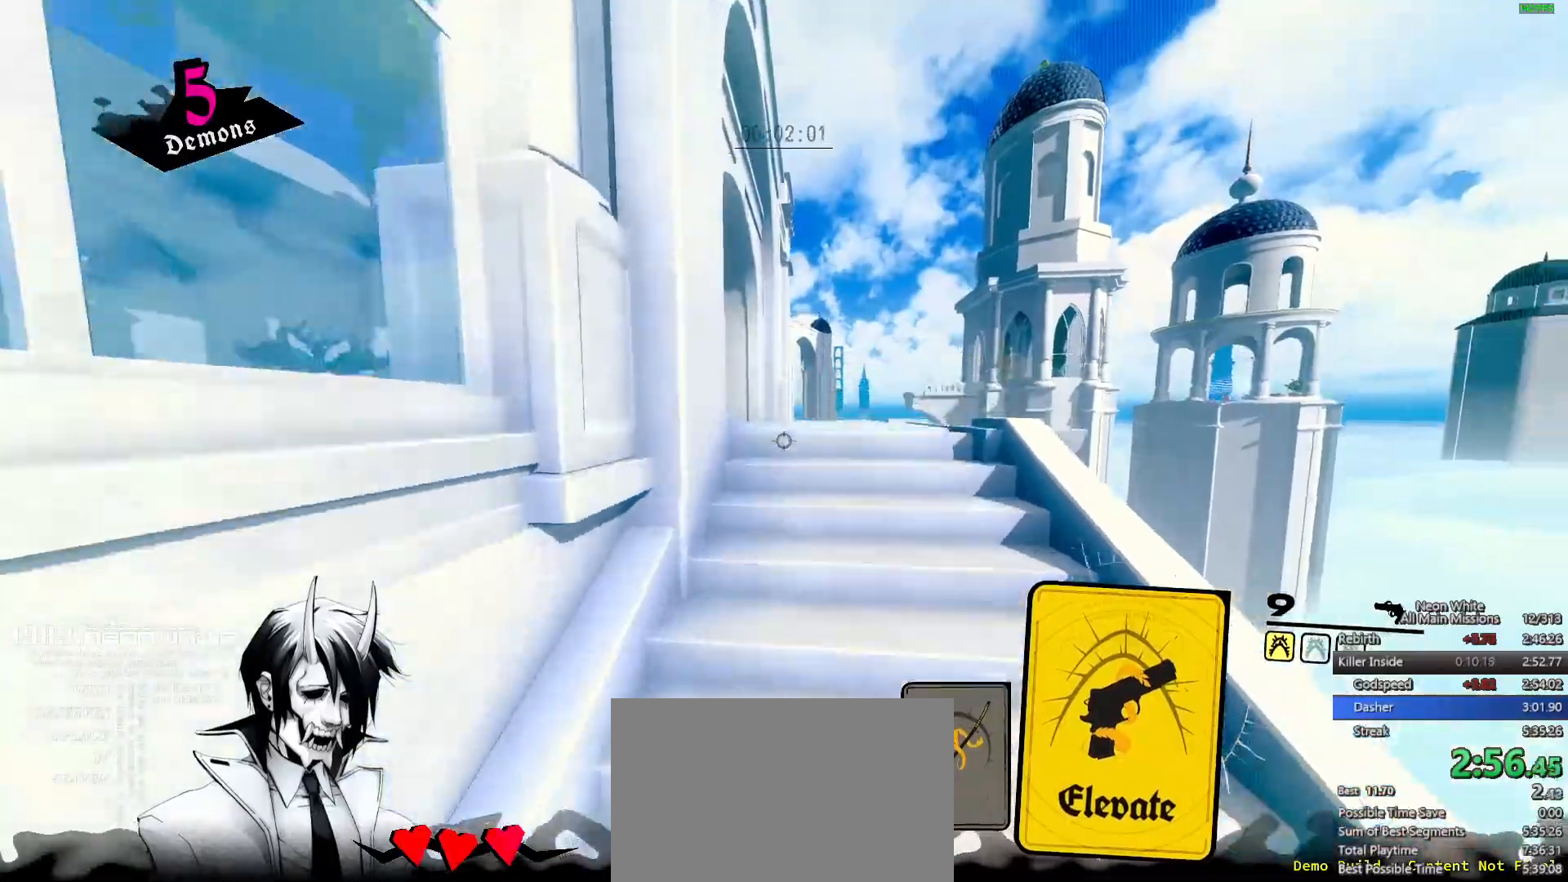
{"keys": ["w"], "events": [[100, "space", "up"]]}
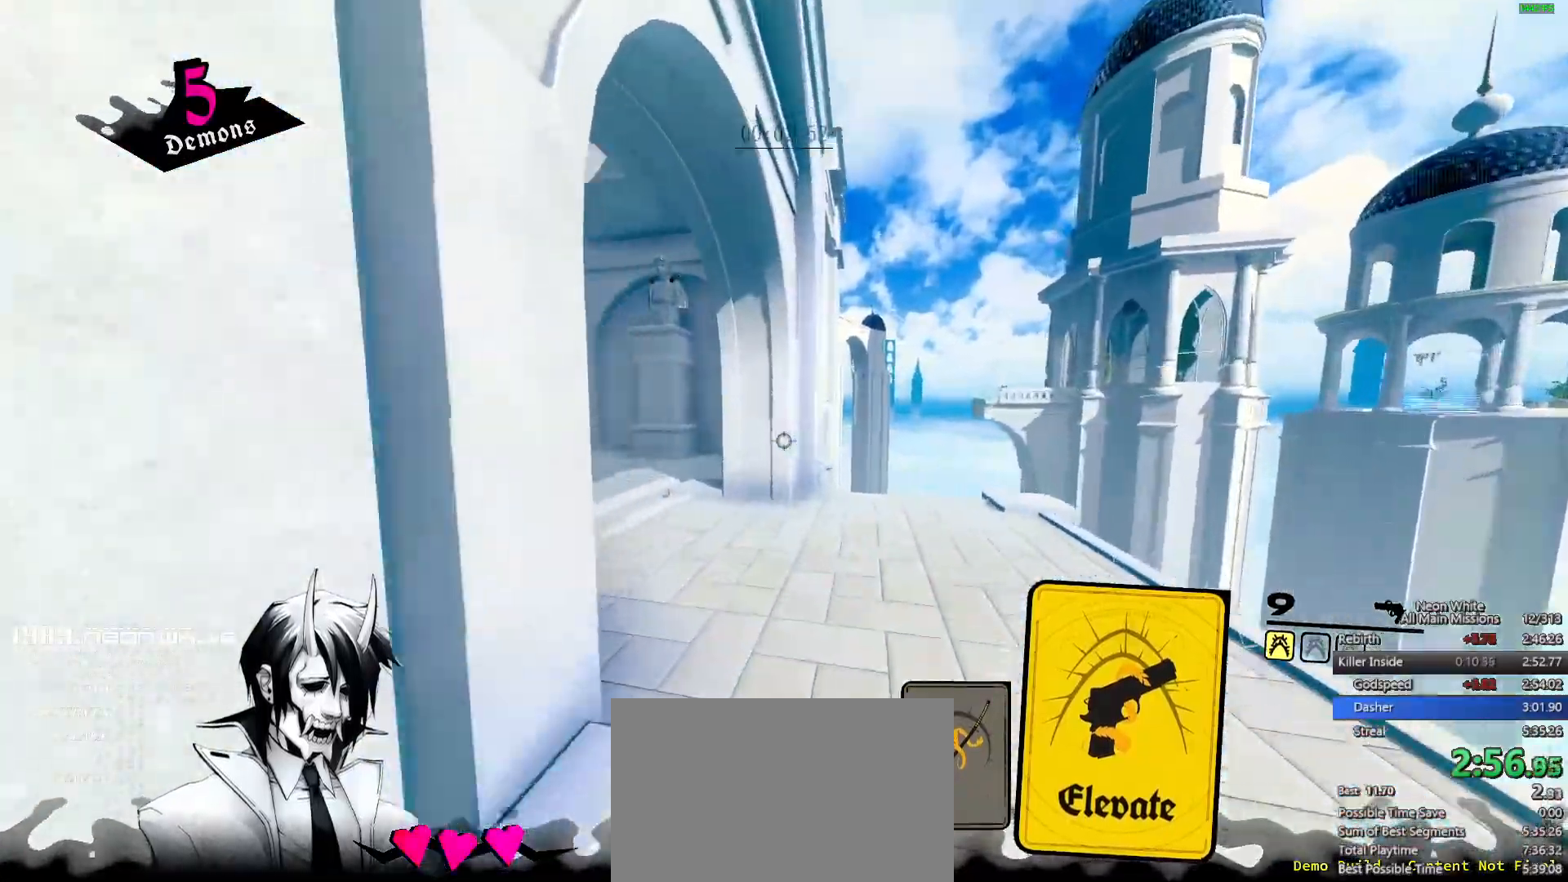
{"keys": ["w"], "events": []}
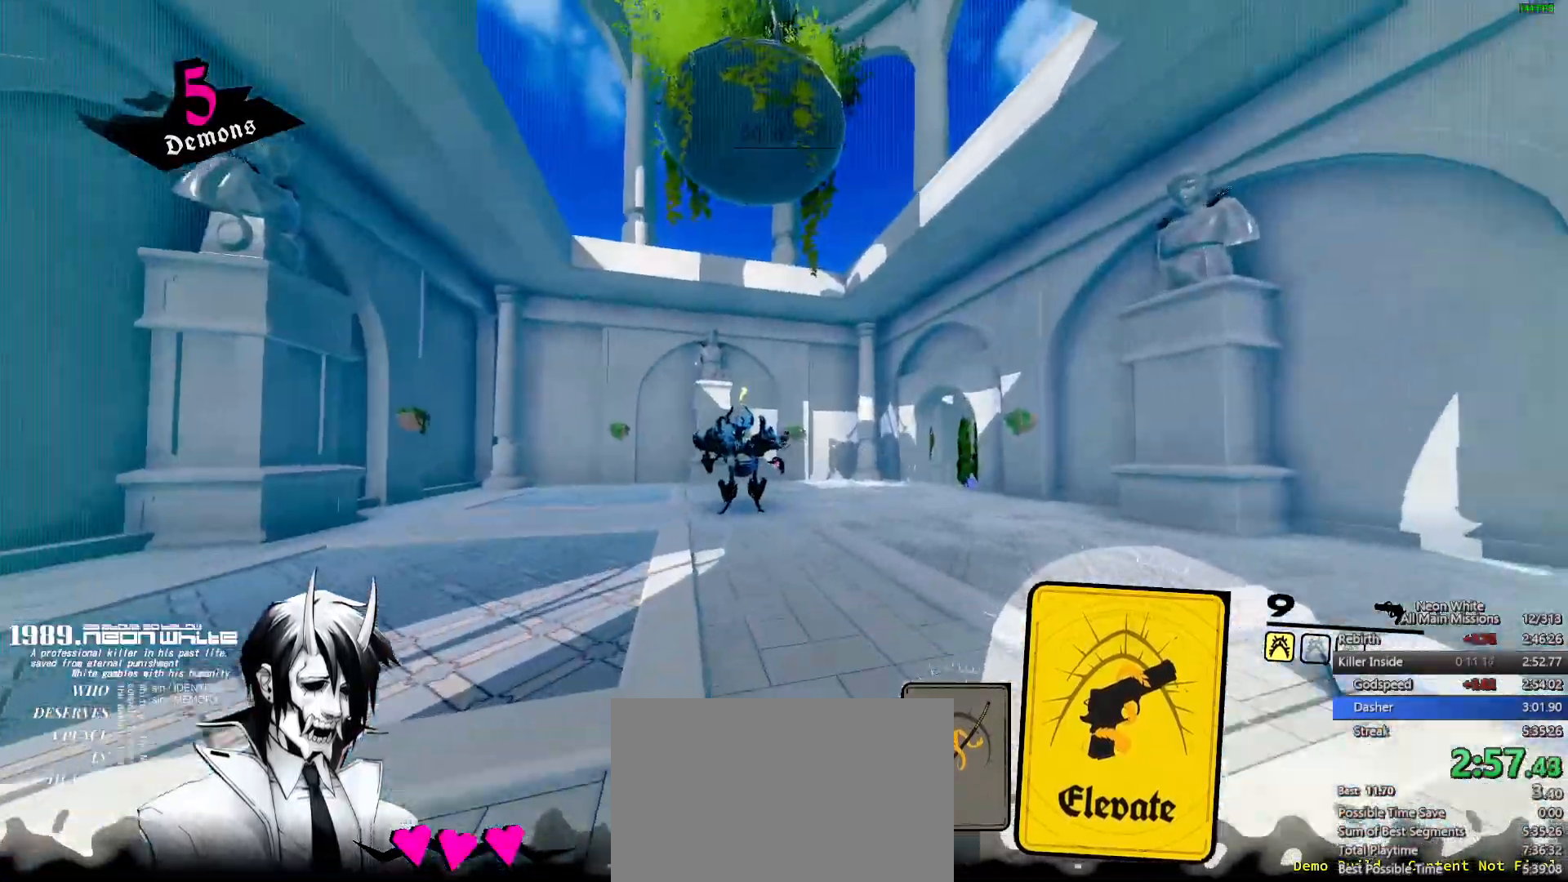
{"keys": ["w"], "events": []}
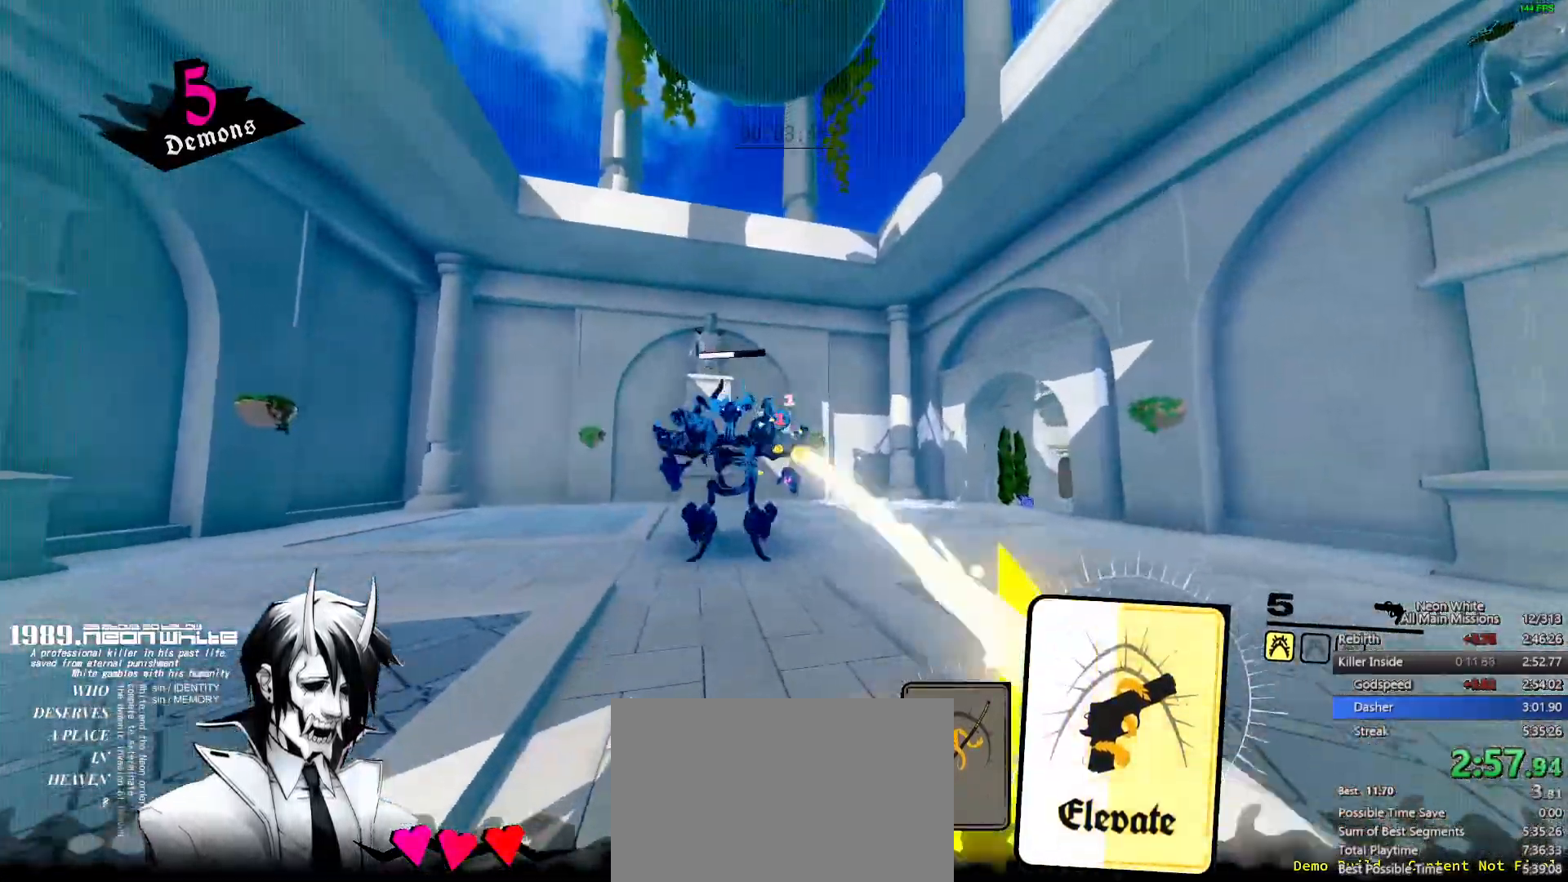
{"keys": ["w"], "events": []}